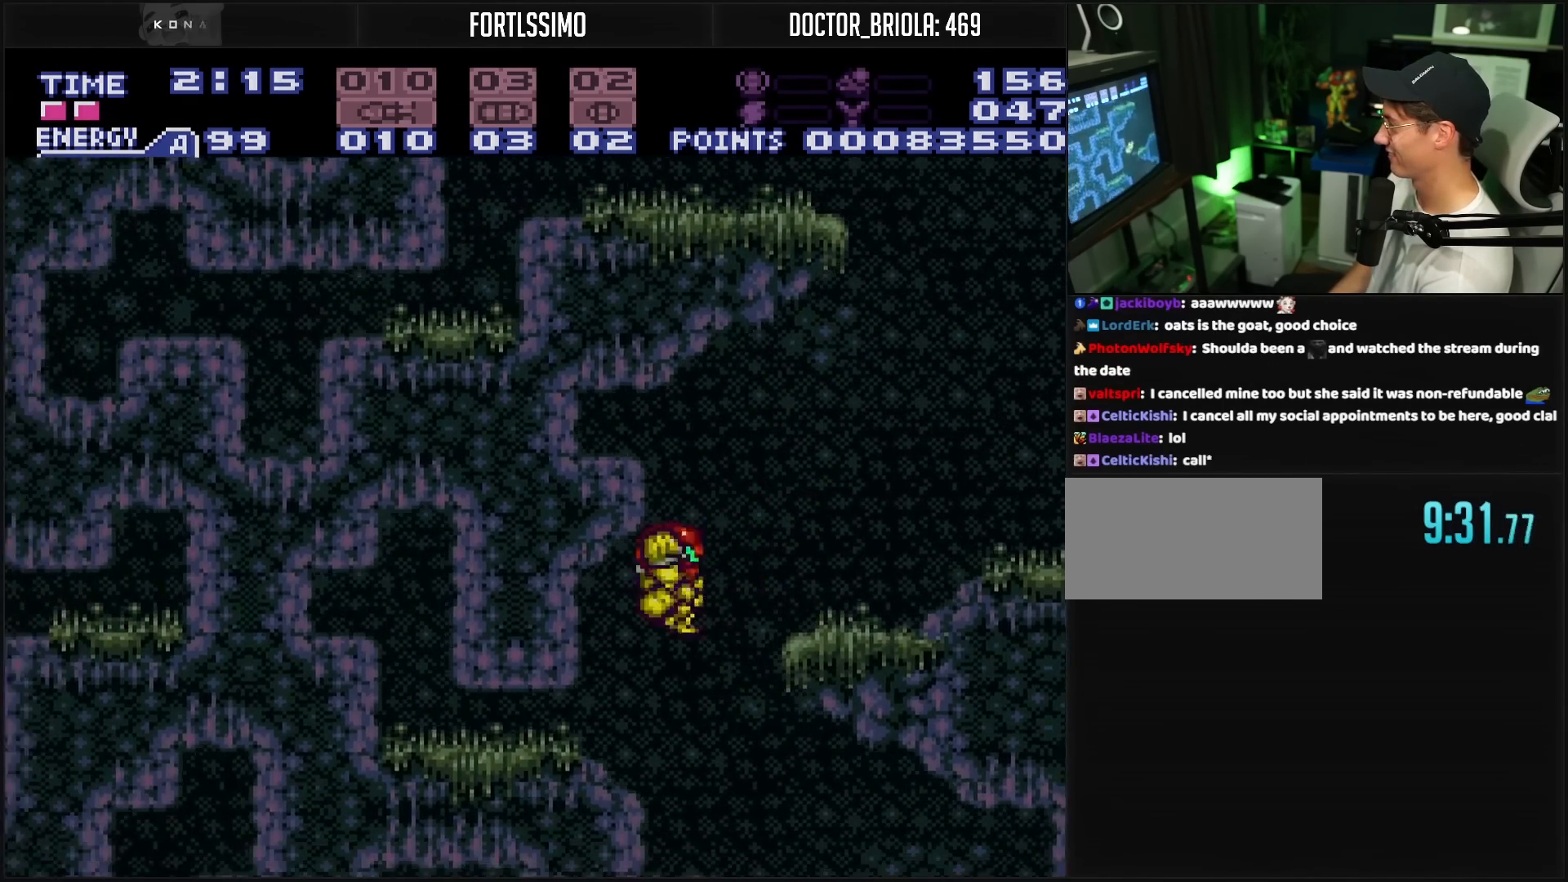
Gameplay with a controller (Nintendo layout); each line is a JSON object with the inputs held at the frame after it. "events" lists button and stick changes between this image and that frame as [ms after this image, input, new state], when the widget could be followed in between. Not read: L3 R3.
{"buttons": ["B", "DPAD_RIGHT"], "events": [[83, "B", "down"], [83, "DPAD_RIGHT", "up"], [183, "DPAD_DOWN", "down"], [250, "DPAD_DOWN", "up"], [350, "DPAD_DOWN", "down"], [450, "DPAD_DOWN", "up"], [450, "DPAD_RIGHT", "down"]]}
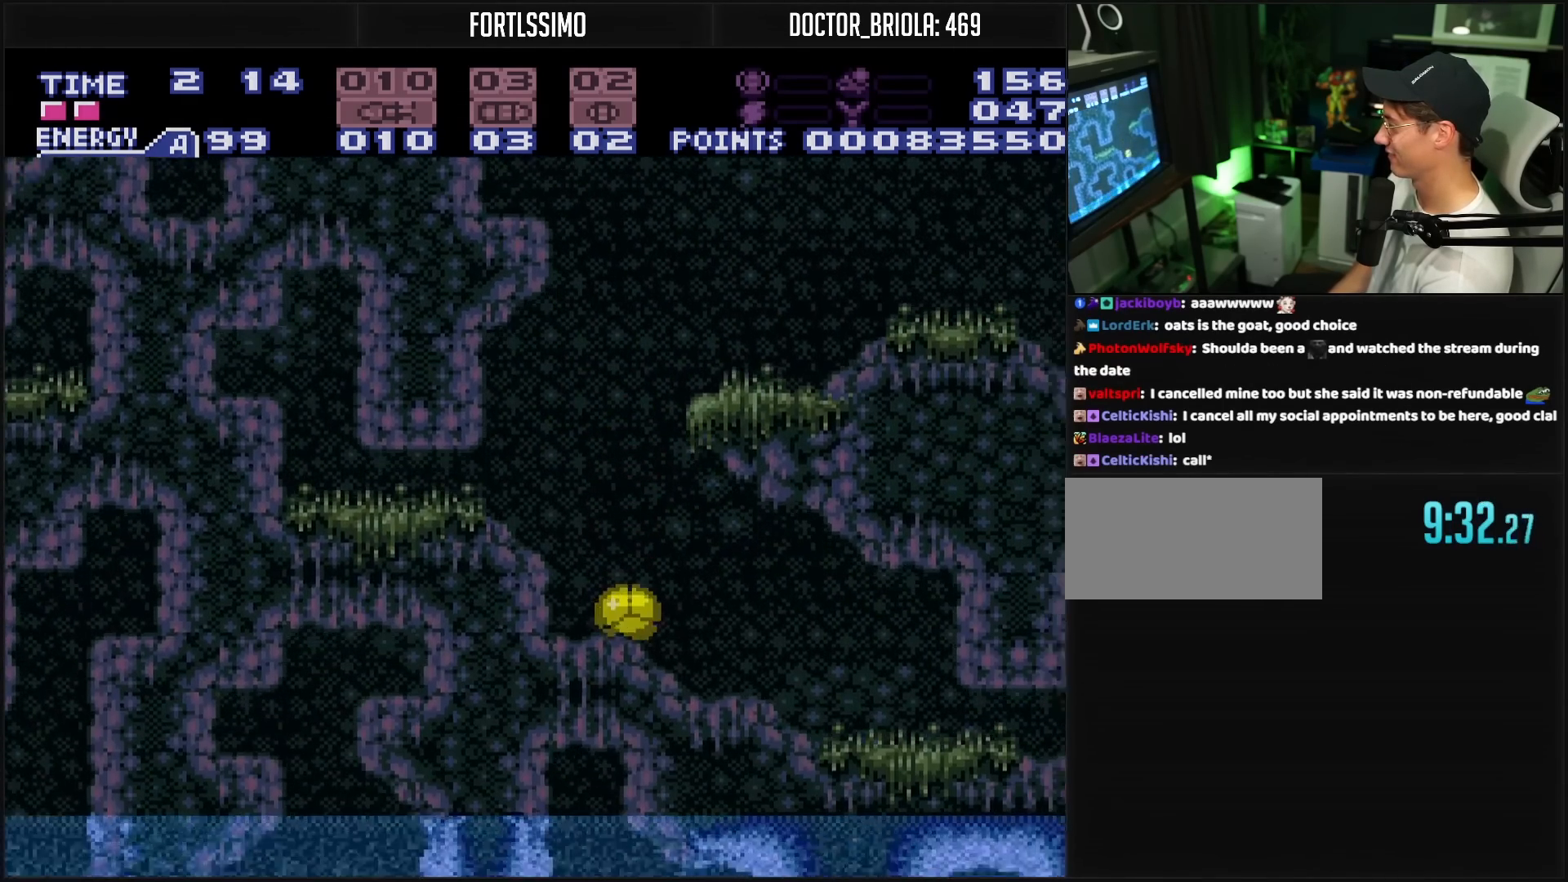
{"buttons": ["B", "DPAD_RIGHT"], "events": []}
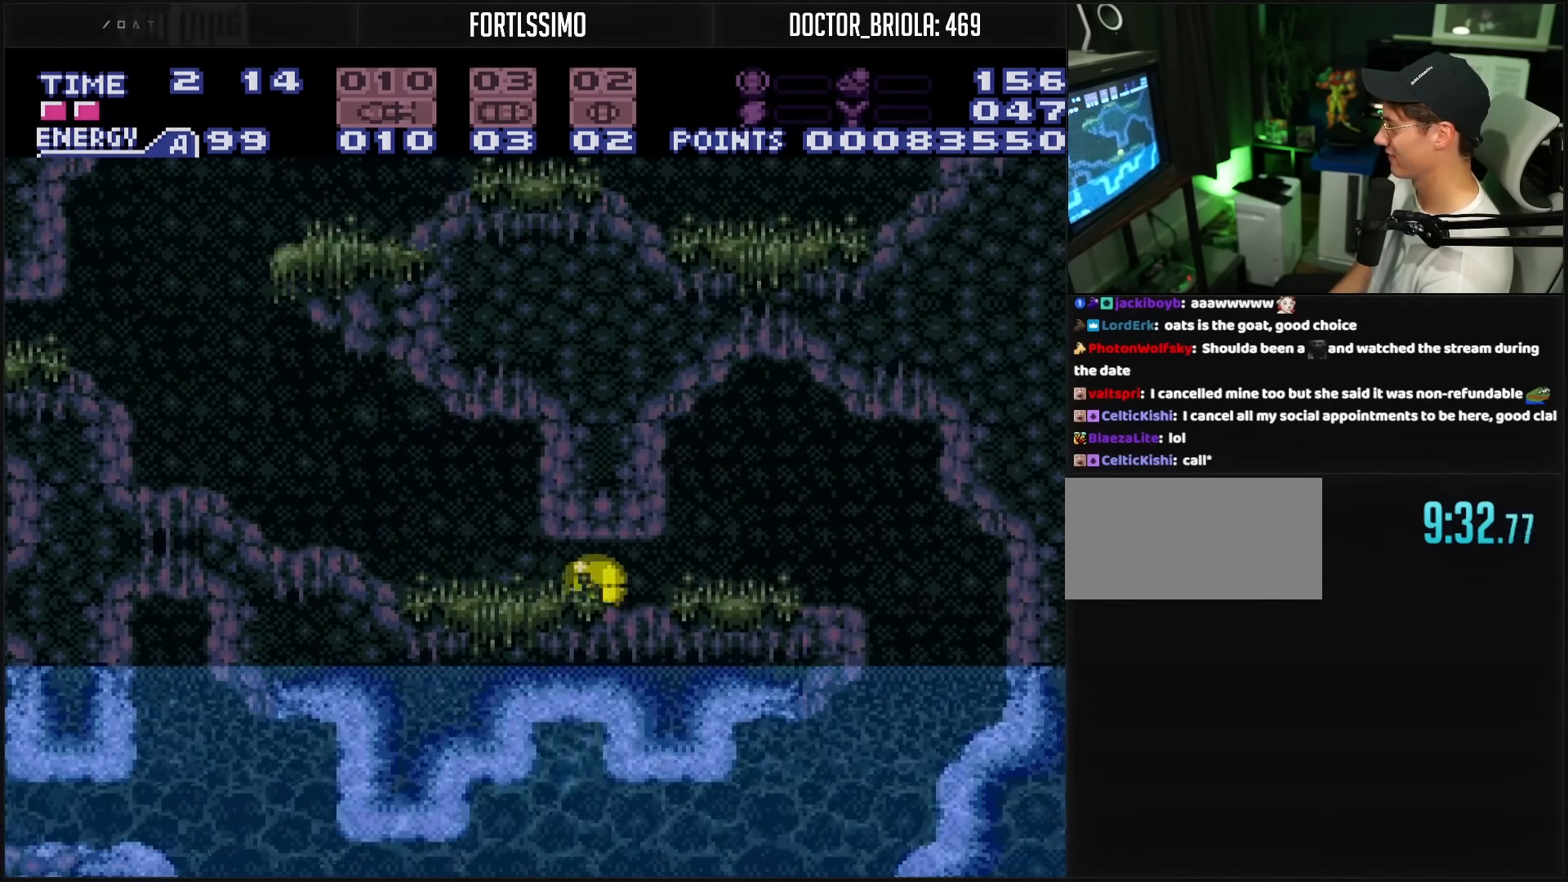
{"buttons": ["B", "DPAD_LEFT"], "events": [[433, "DPAD_RIGHT", "up"], [467, "DPAD_LEFT", "down"]]}
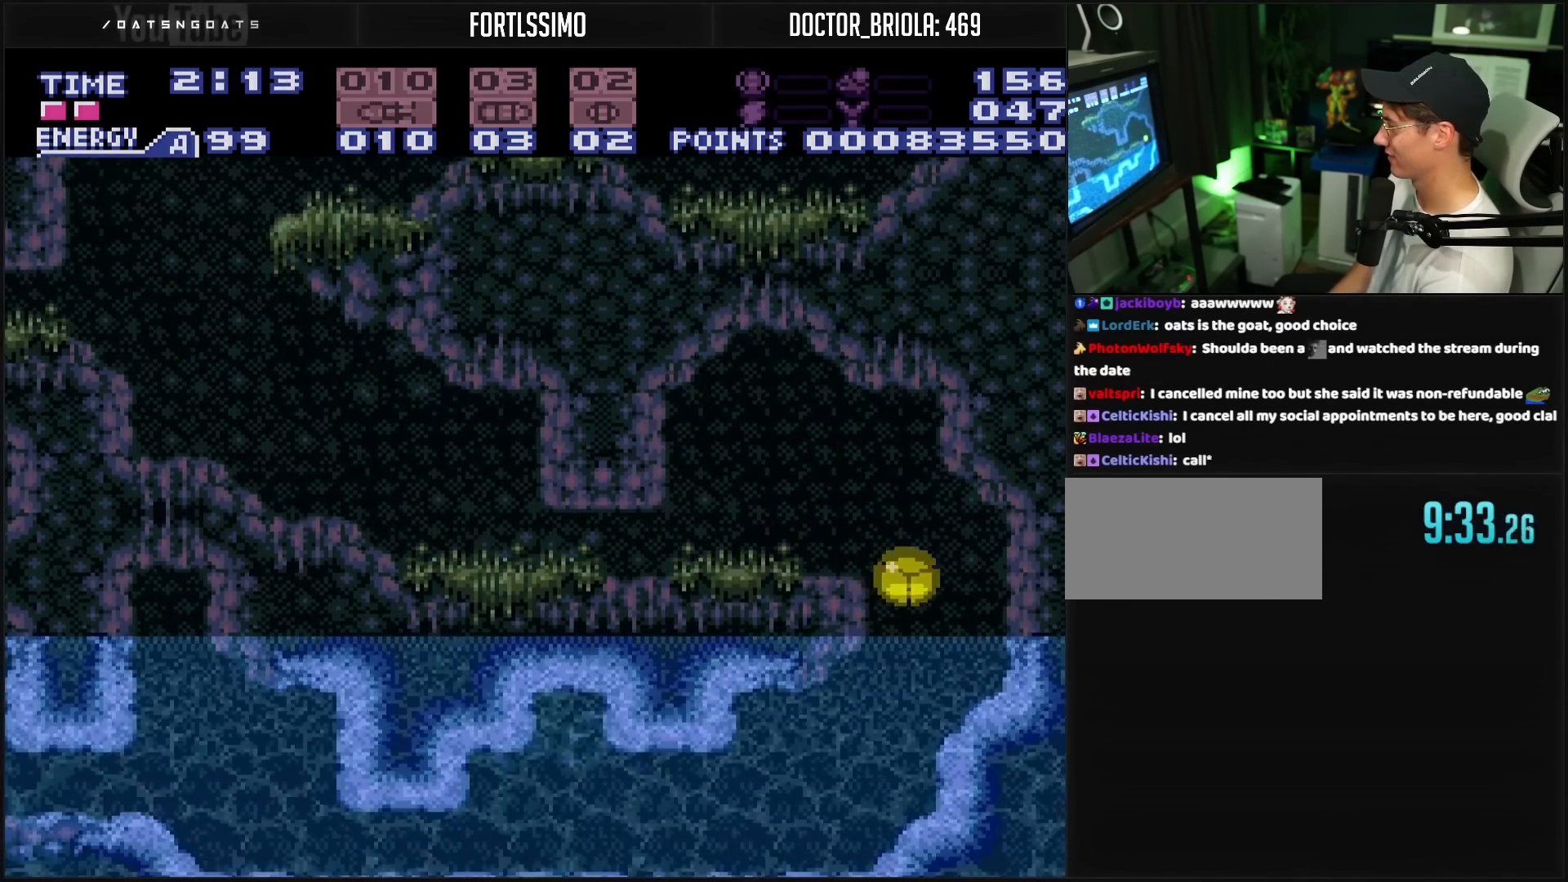
{"buttons": ["B", "DPAD_LEFT"], "events": []}
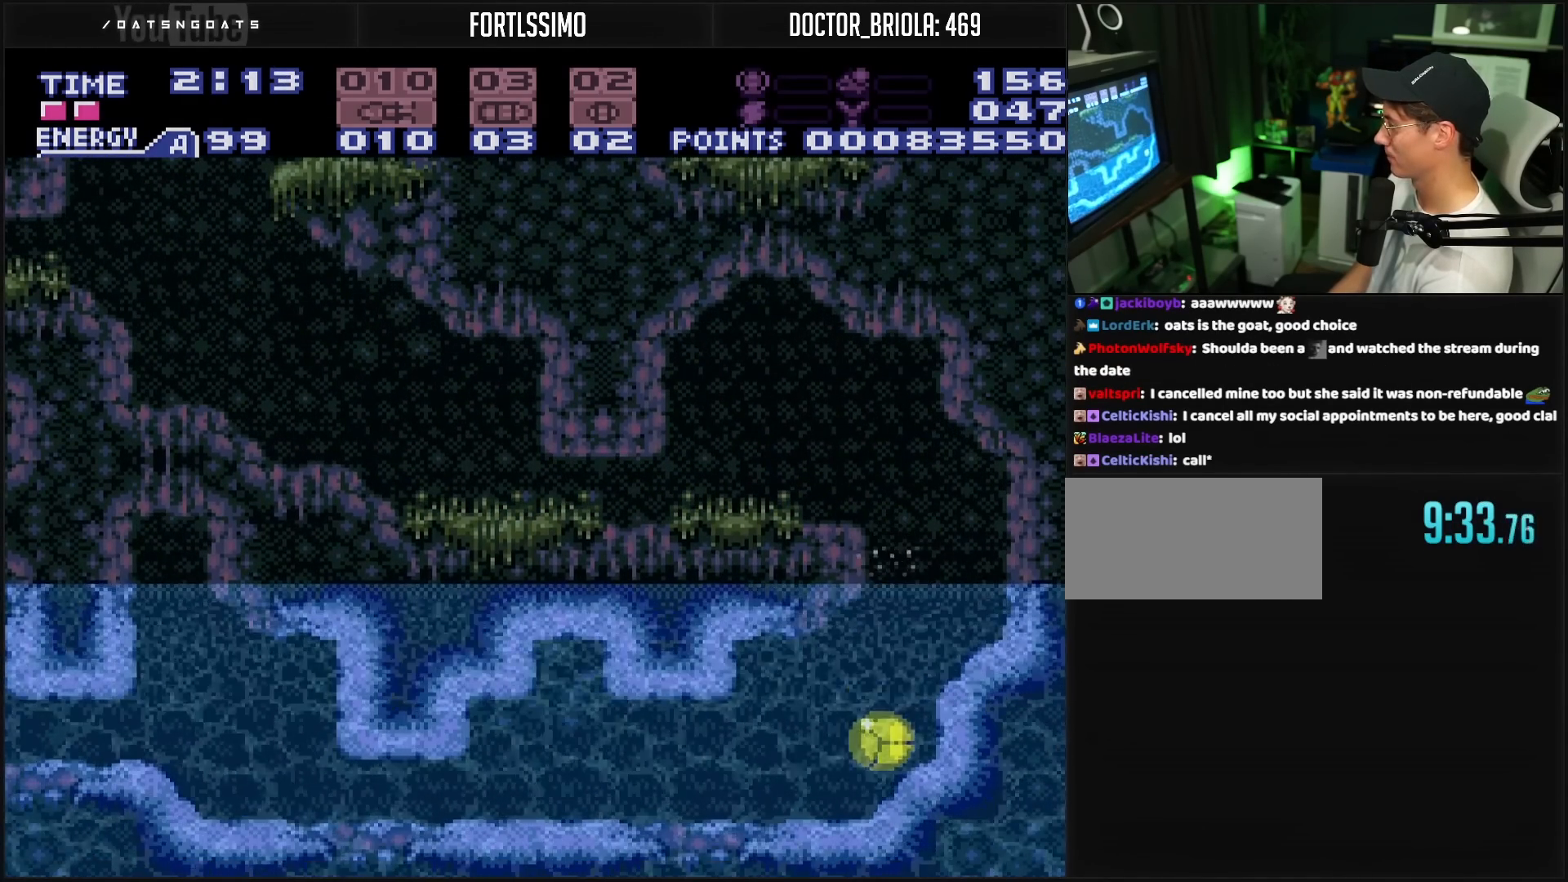
{"buttons": ["B", "DPAD_LEFT"], "events": []}
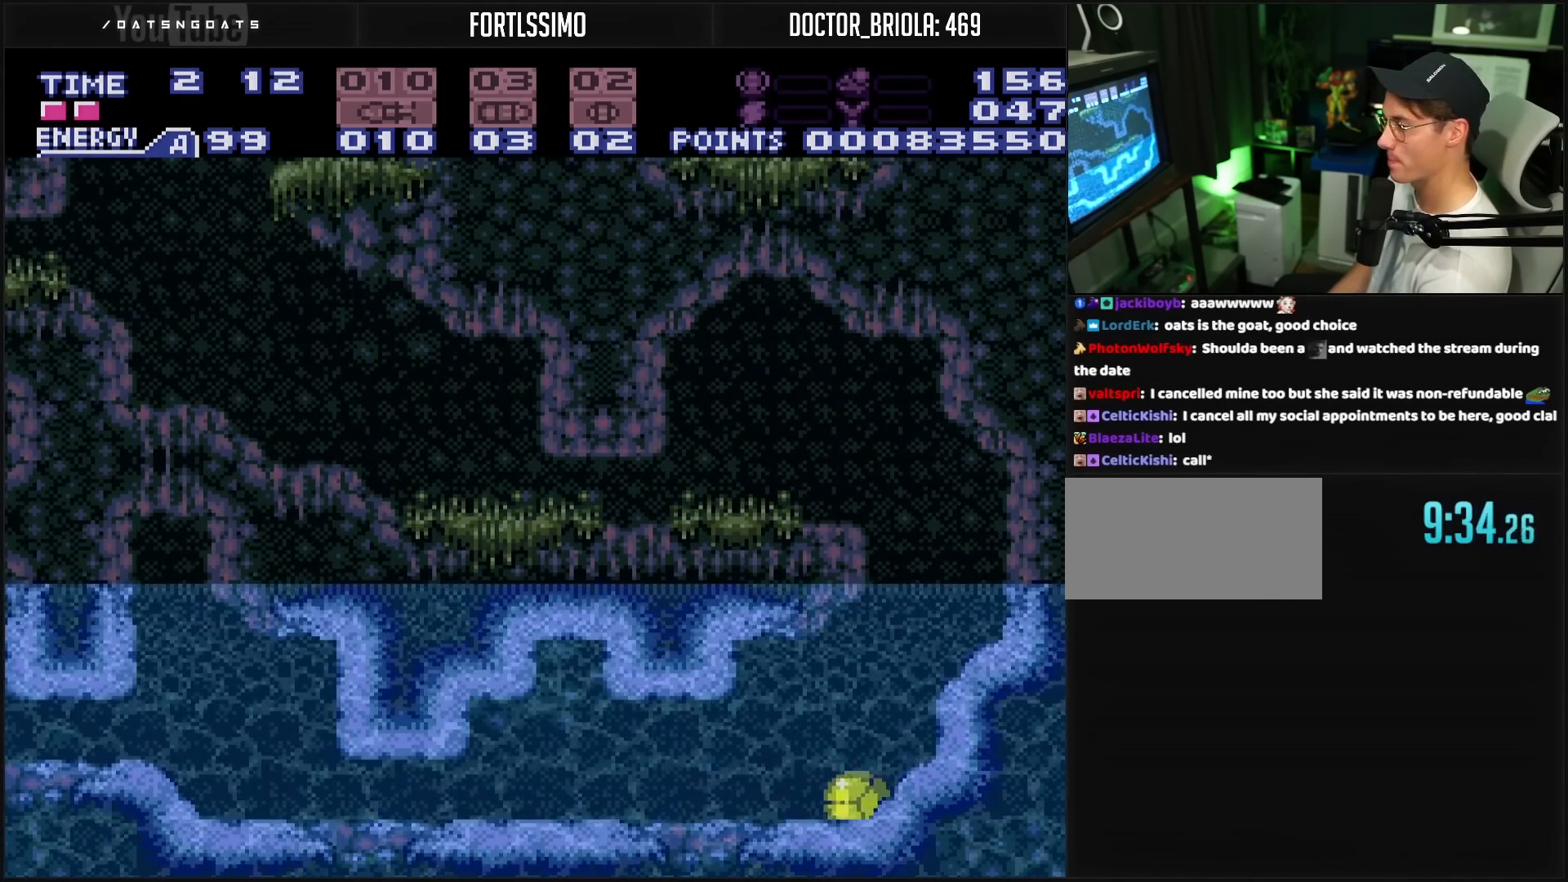
{"buttons": ["B", "DPAD_LEFT"], "events": []}
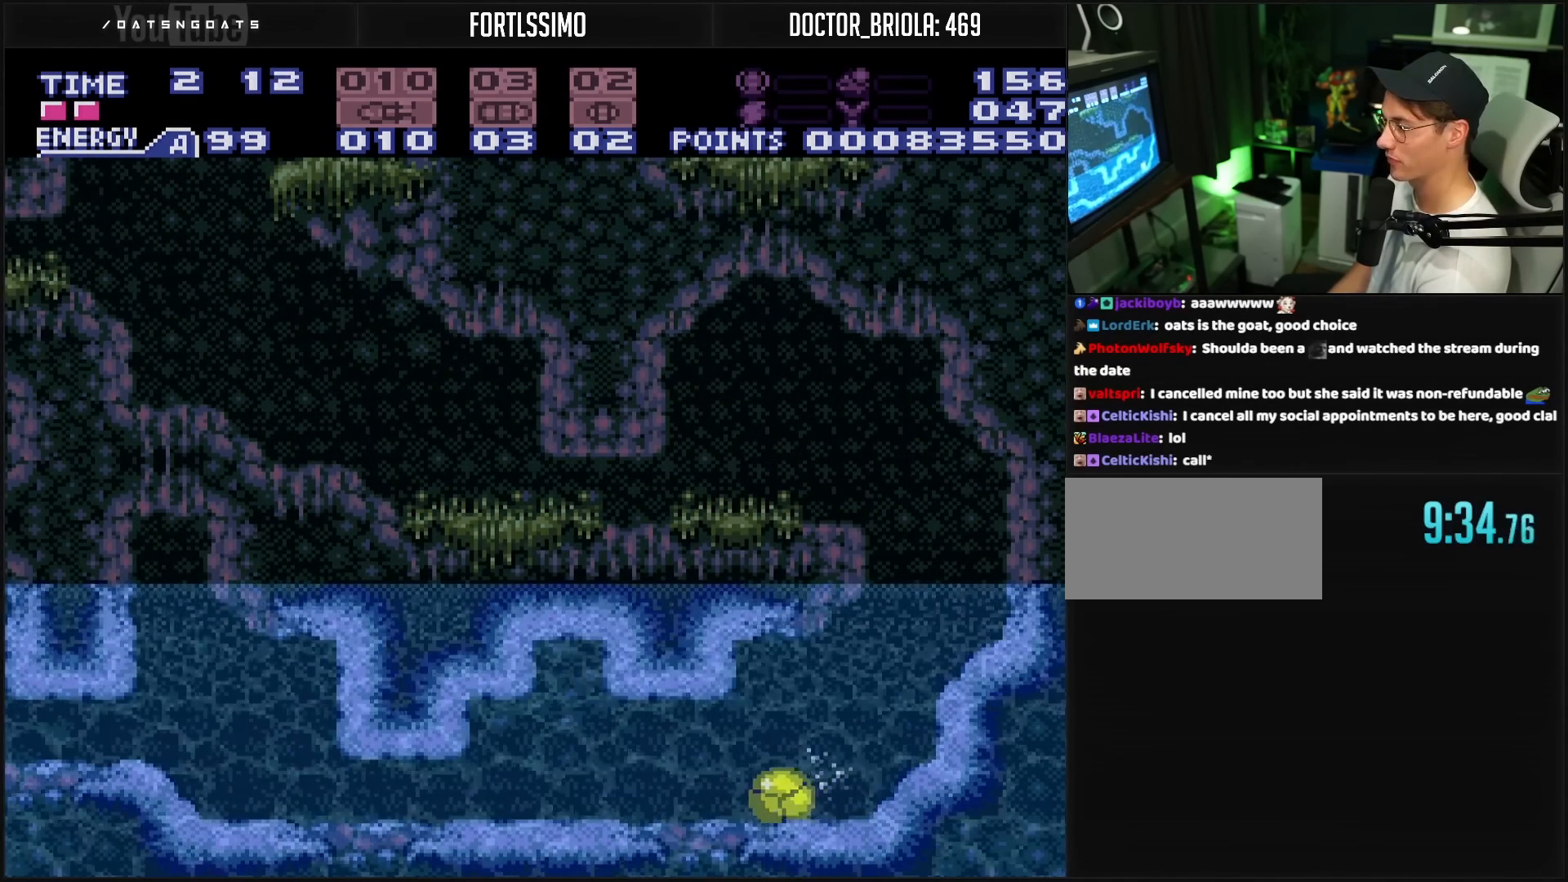
{"buttons": ["B", "DPAD_LEFT"], "events": []}
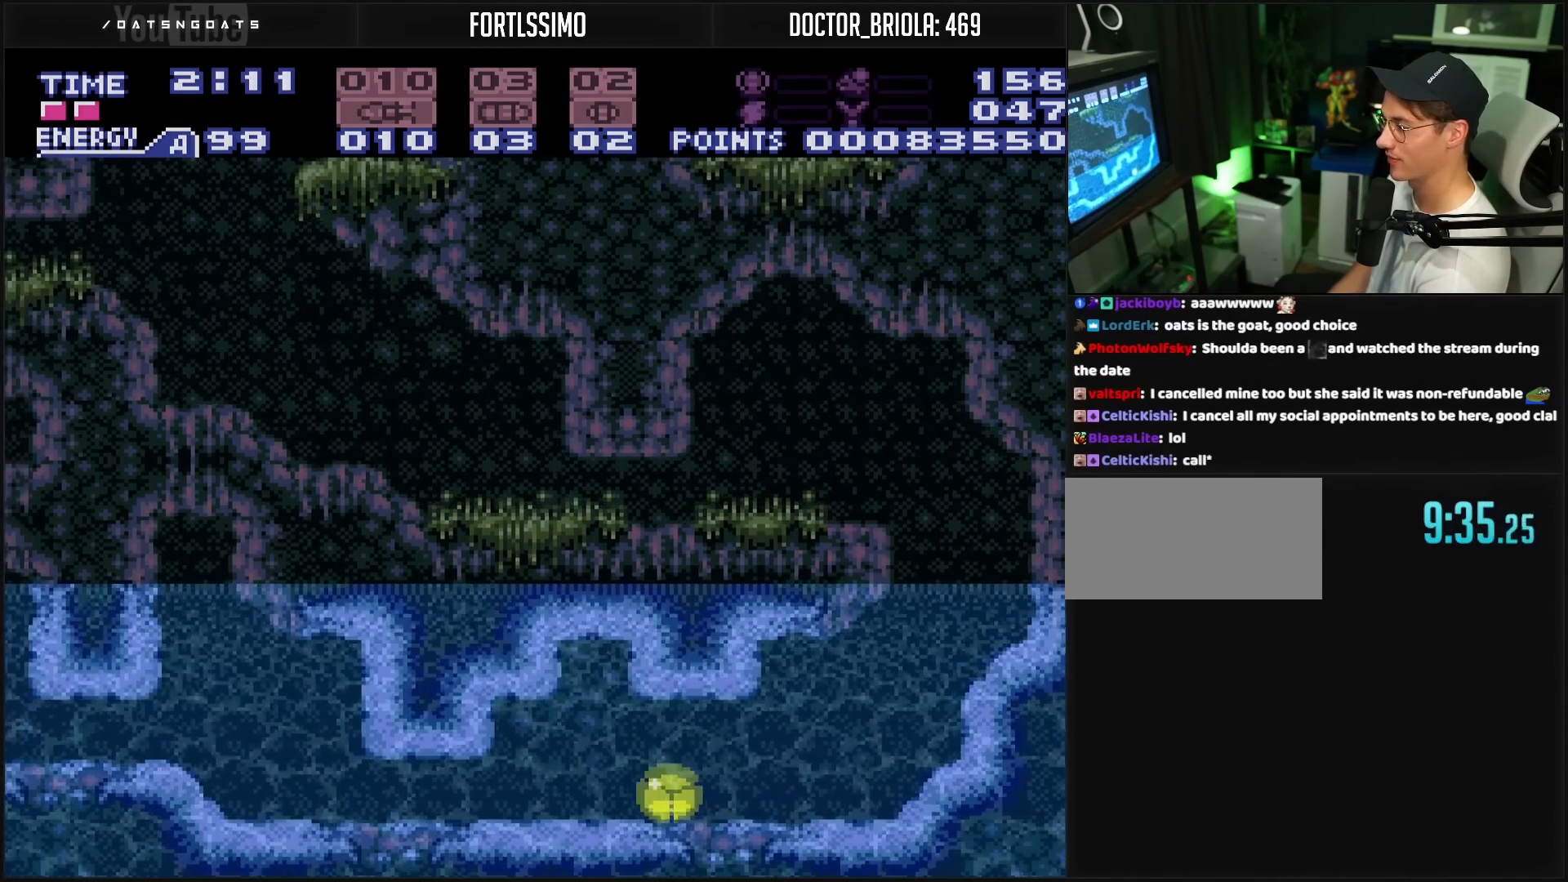
{"buttons": ["DPAD_LEFT"], "events": [[450, "B", "up"]]}
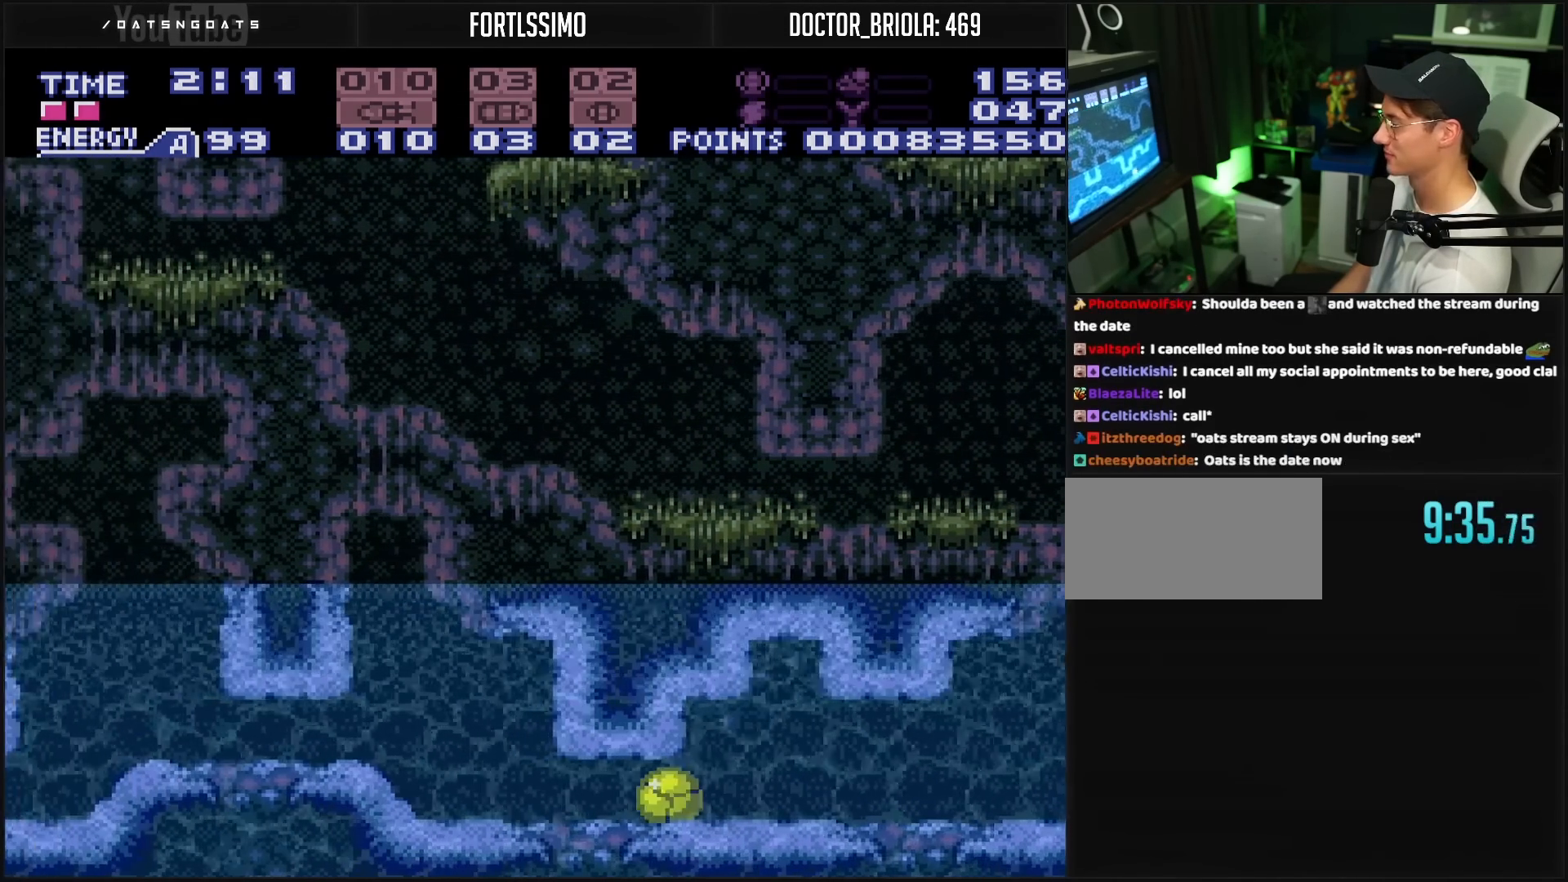
{"buttons": ["B", "DPAD_LEFT"], "events": [[200, "B", "down"]]}
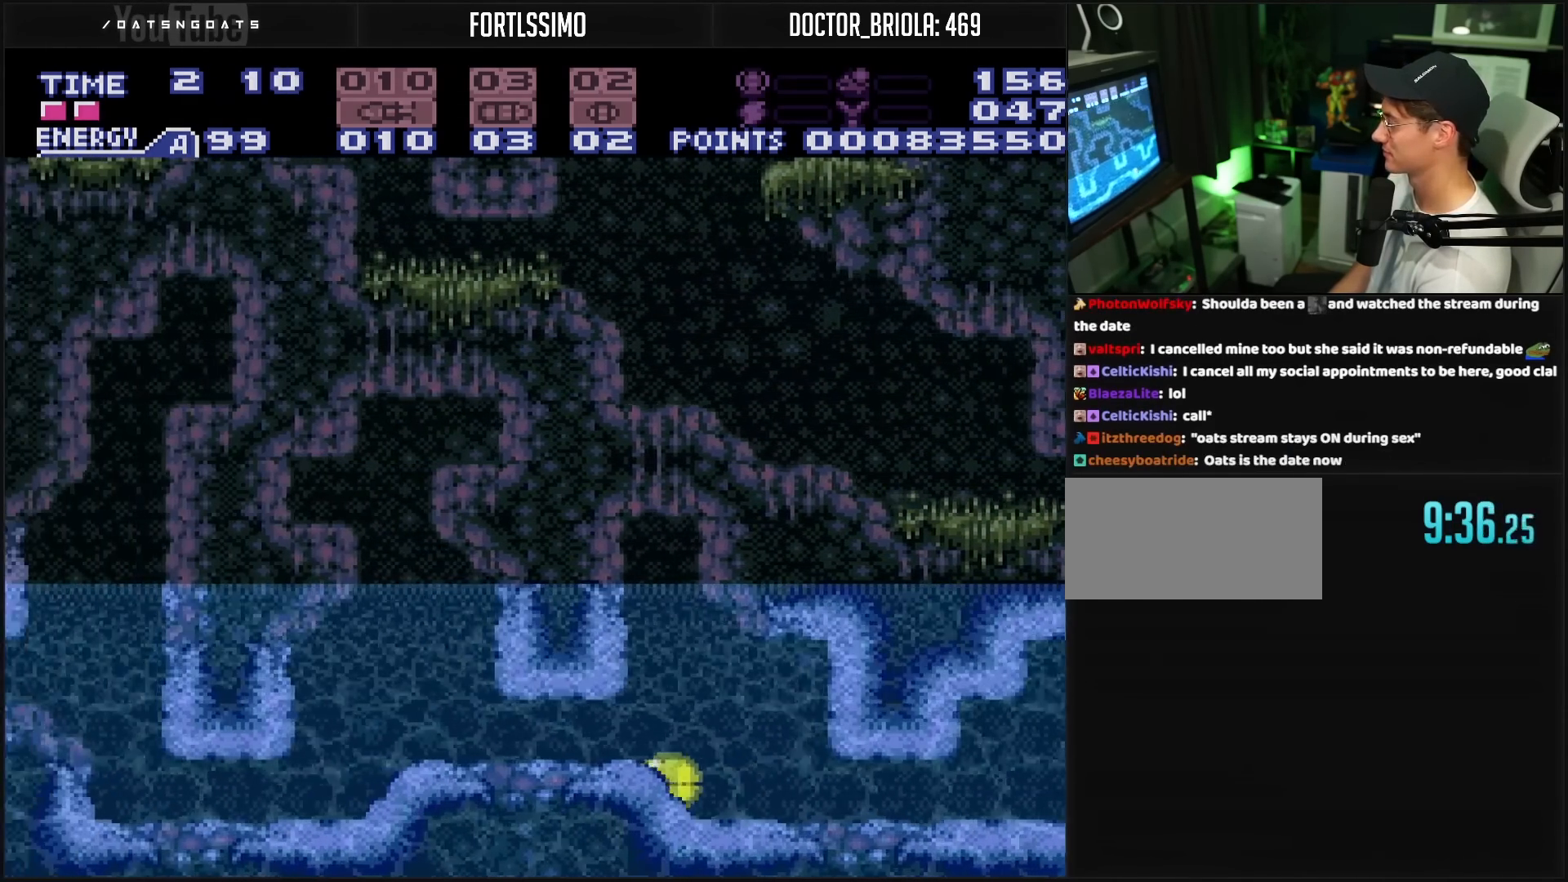
{"buttons": ["B", "DPAD_LEFT"], "events": [[33, "R1", "down"], [183, "R1", "up"], [217, "R1", "down"], [233, "R1", "up"], [333, "R1", "down"], [367, "R1", "up"]]}
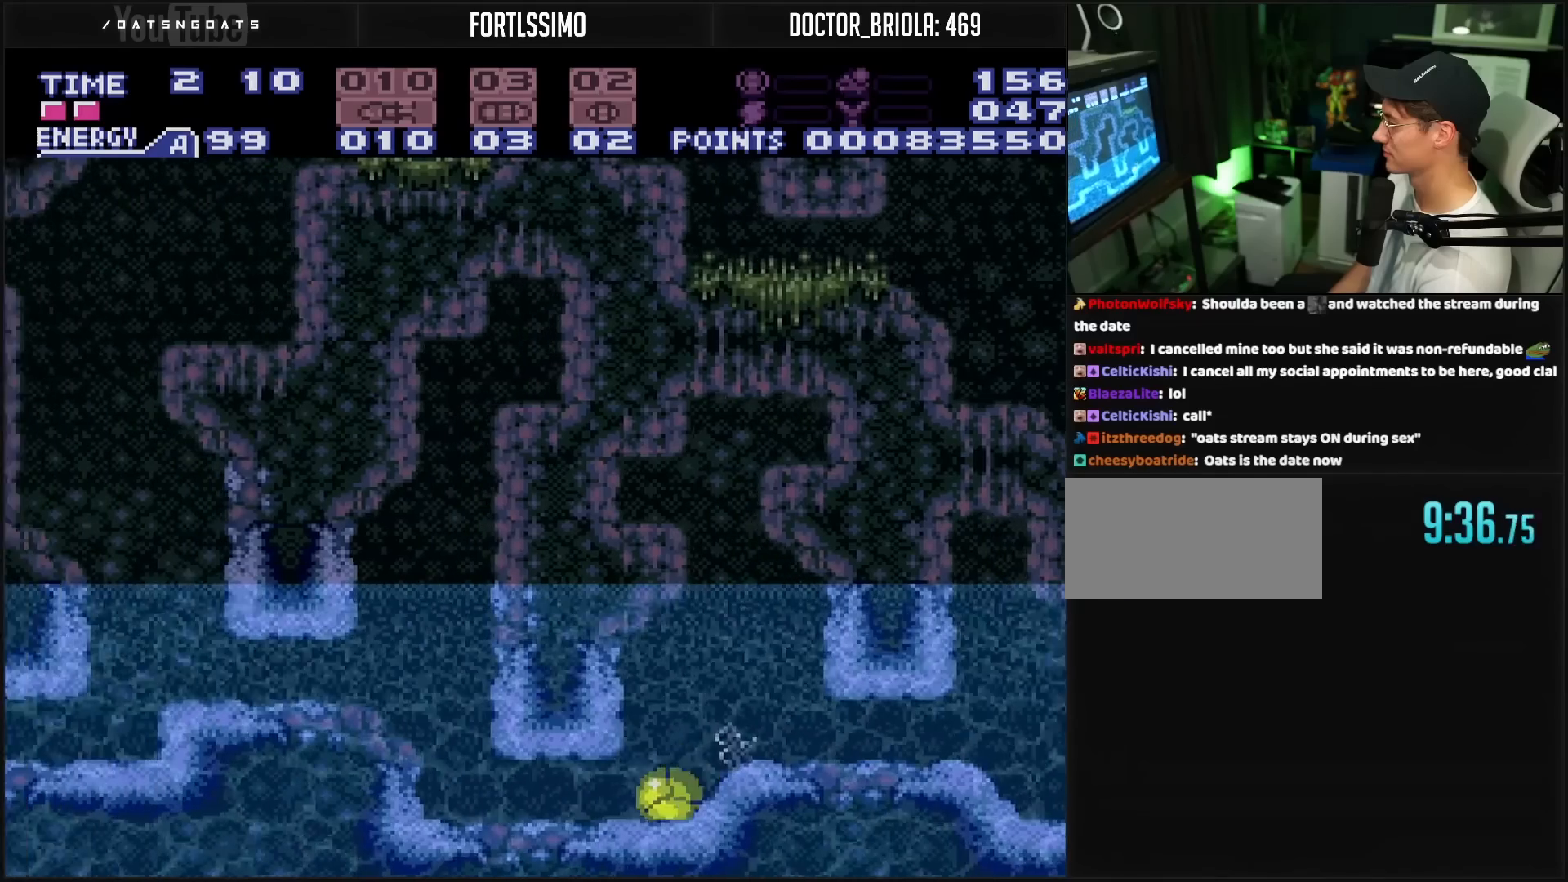
{"buttons": [], "events": [[317, "DPAD_UP", "down"], [333, "DPAD_LEFT", "up"], [417, "B", "up"], [500, "DPAD_UP", "up"]]}
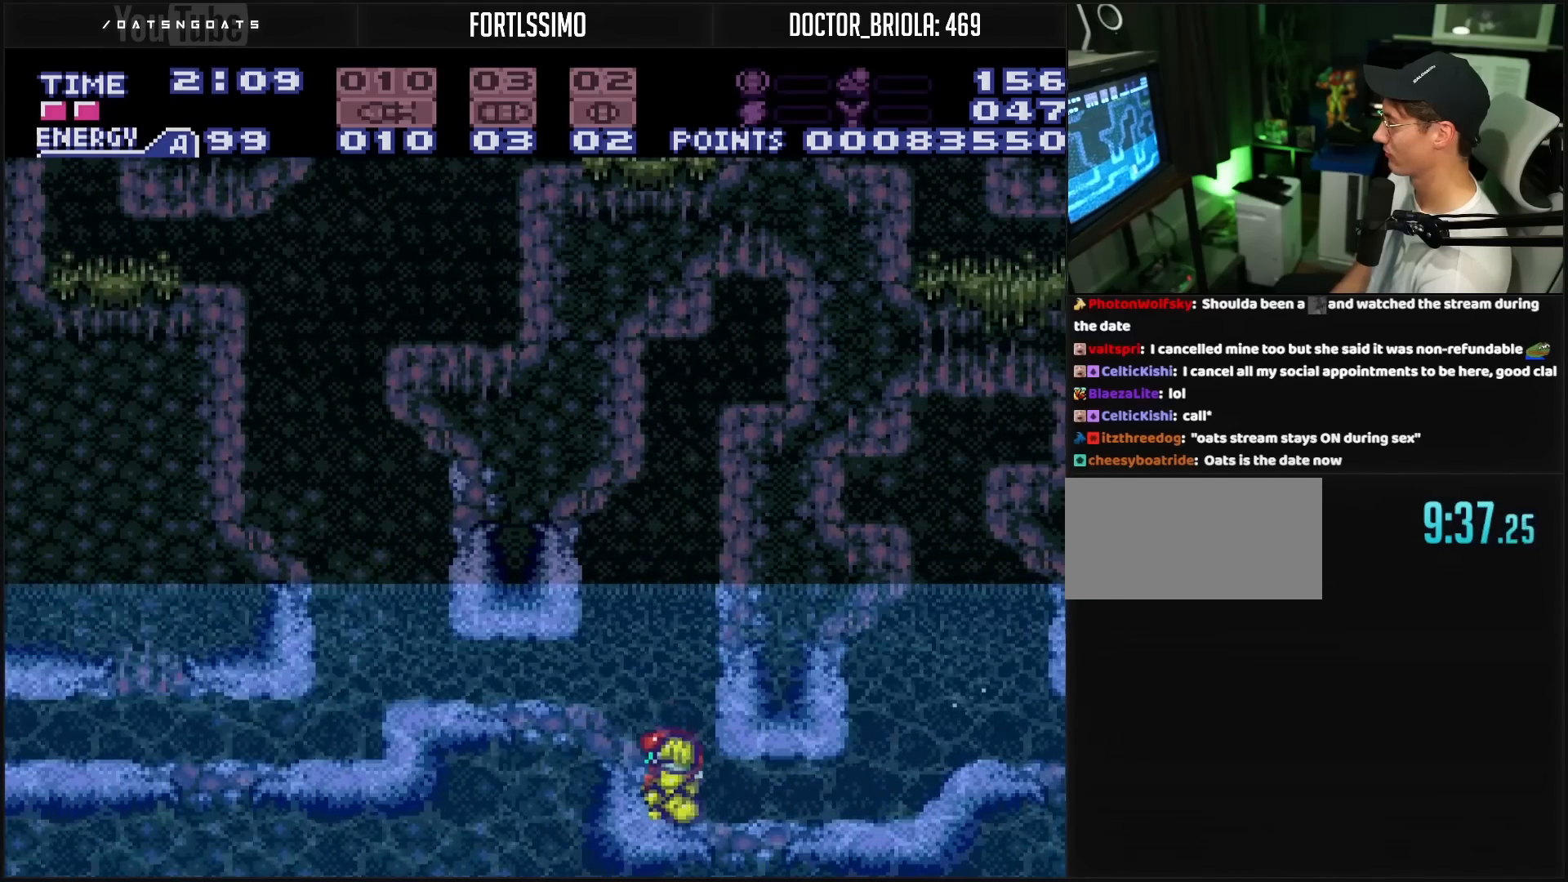
{"buttons": ["A", "DPAD_LEFT"], "events": [[117, "DPAD_LEFT", "down"], [267, "A", "down"]]}
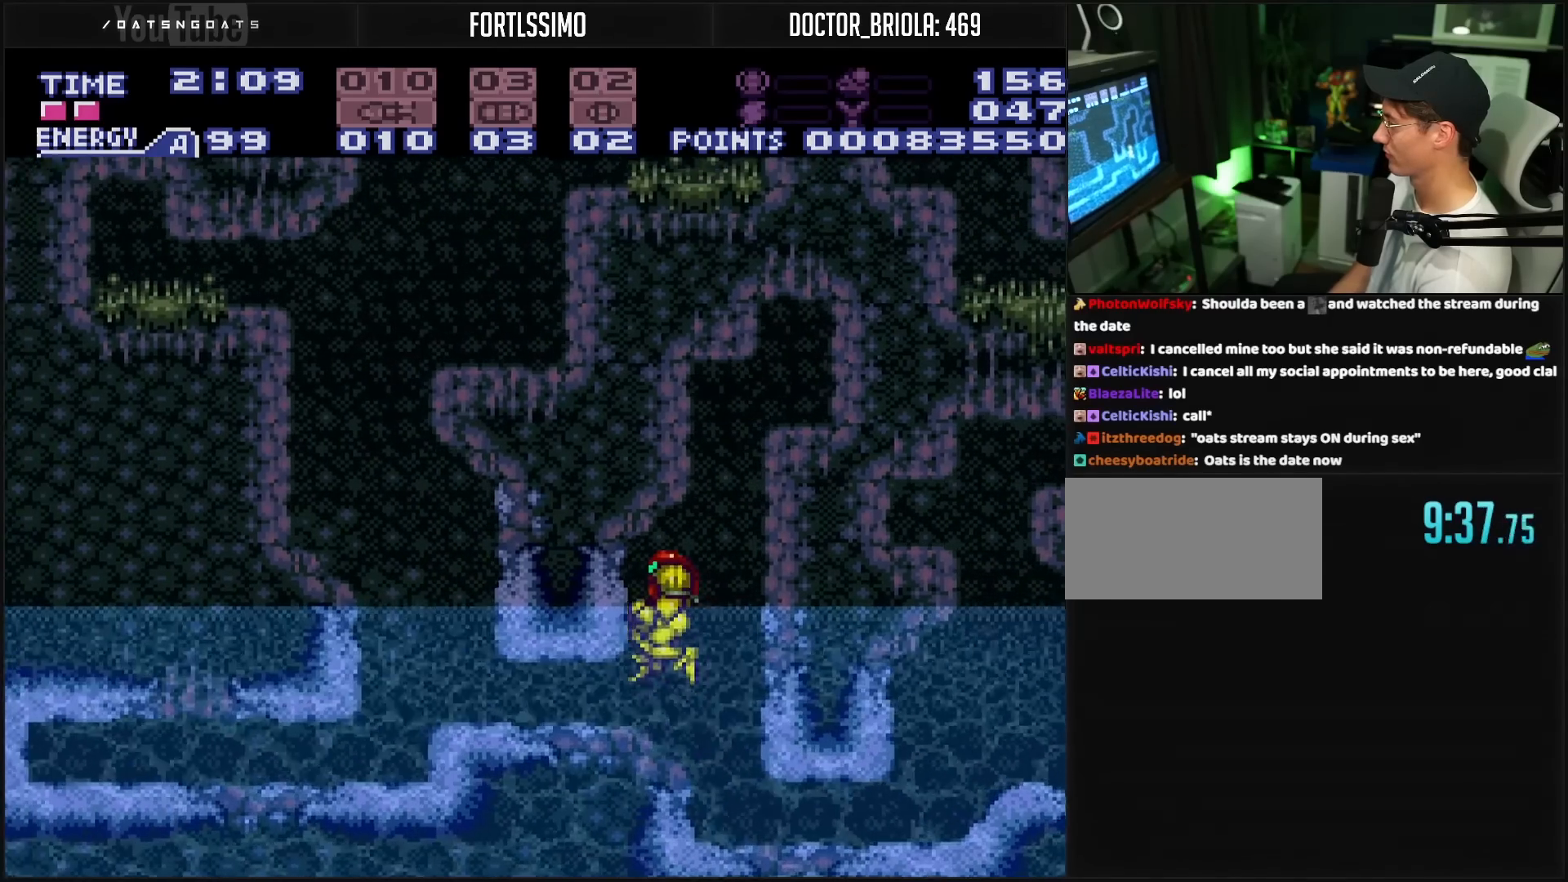
{"buttons": ["B", "DPAD_LEFT"], "events": [[50, "A", "up"], [83, "B", "down"], [100, "DPAD_DOWN", "down"], [100, "DPAD_LEFT", "up"], [183, "DPAD_DOWN", "up"], [317, "DPAD_DOWN", "down"], [317, "DPAD_LEFT", "down"], [333, "DPAD_DOWN", "up"]]}
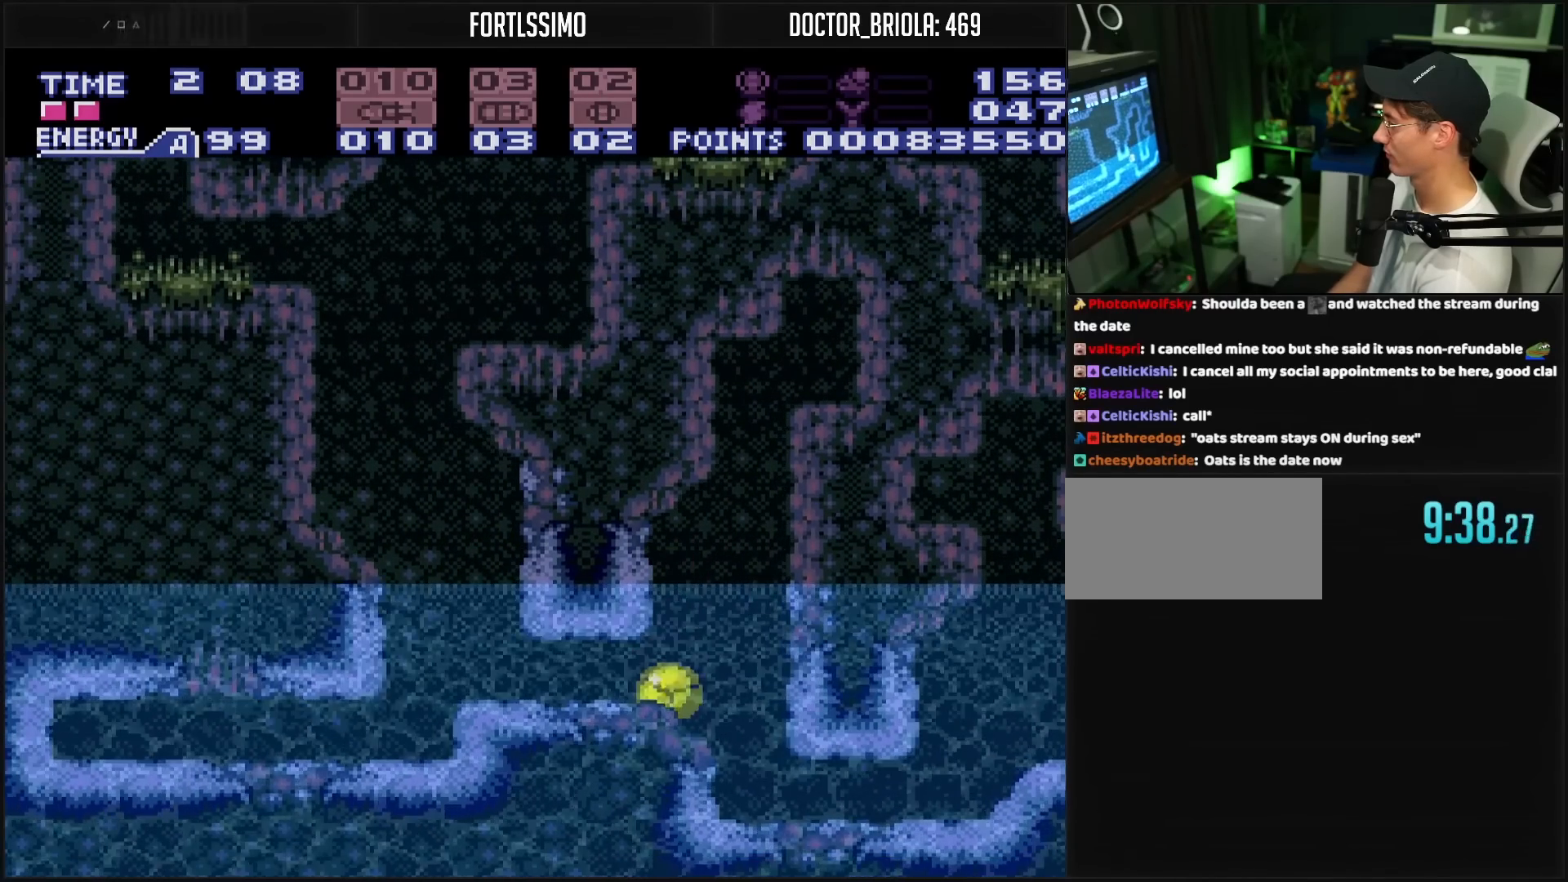
{"buttons": ["B", "DPAD_LEFT"], "events": []}
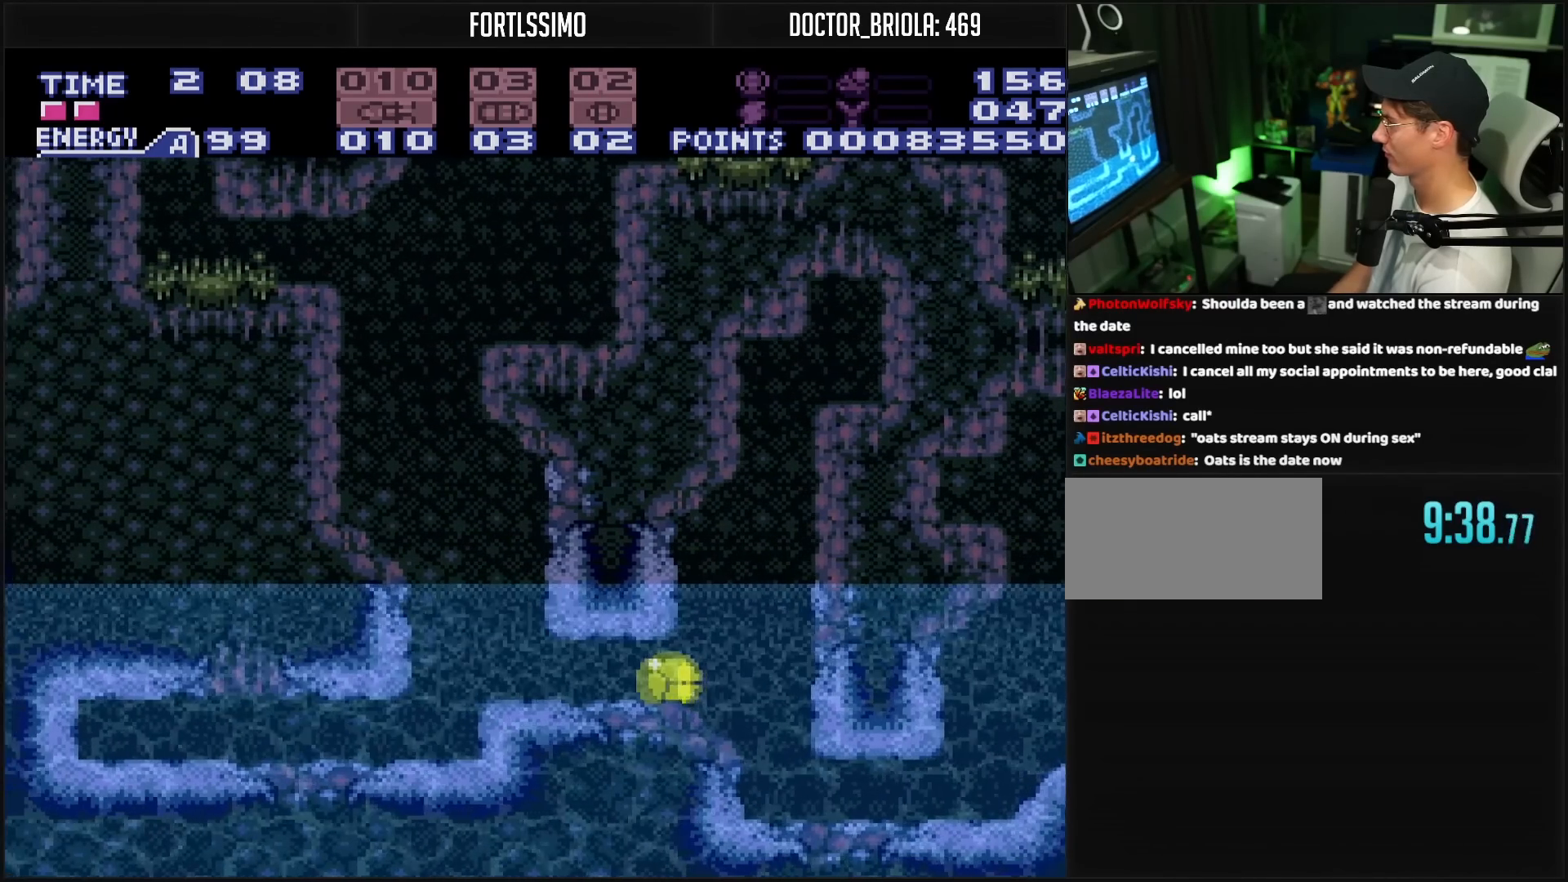
{"buttons": ["B", "DPAD_LEFT"], "events": []}
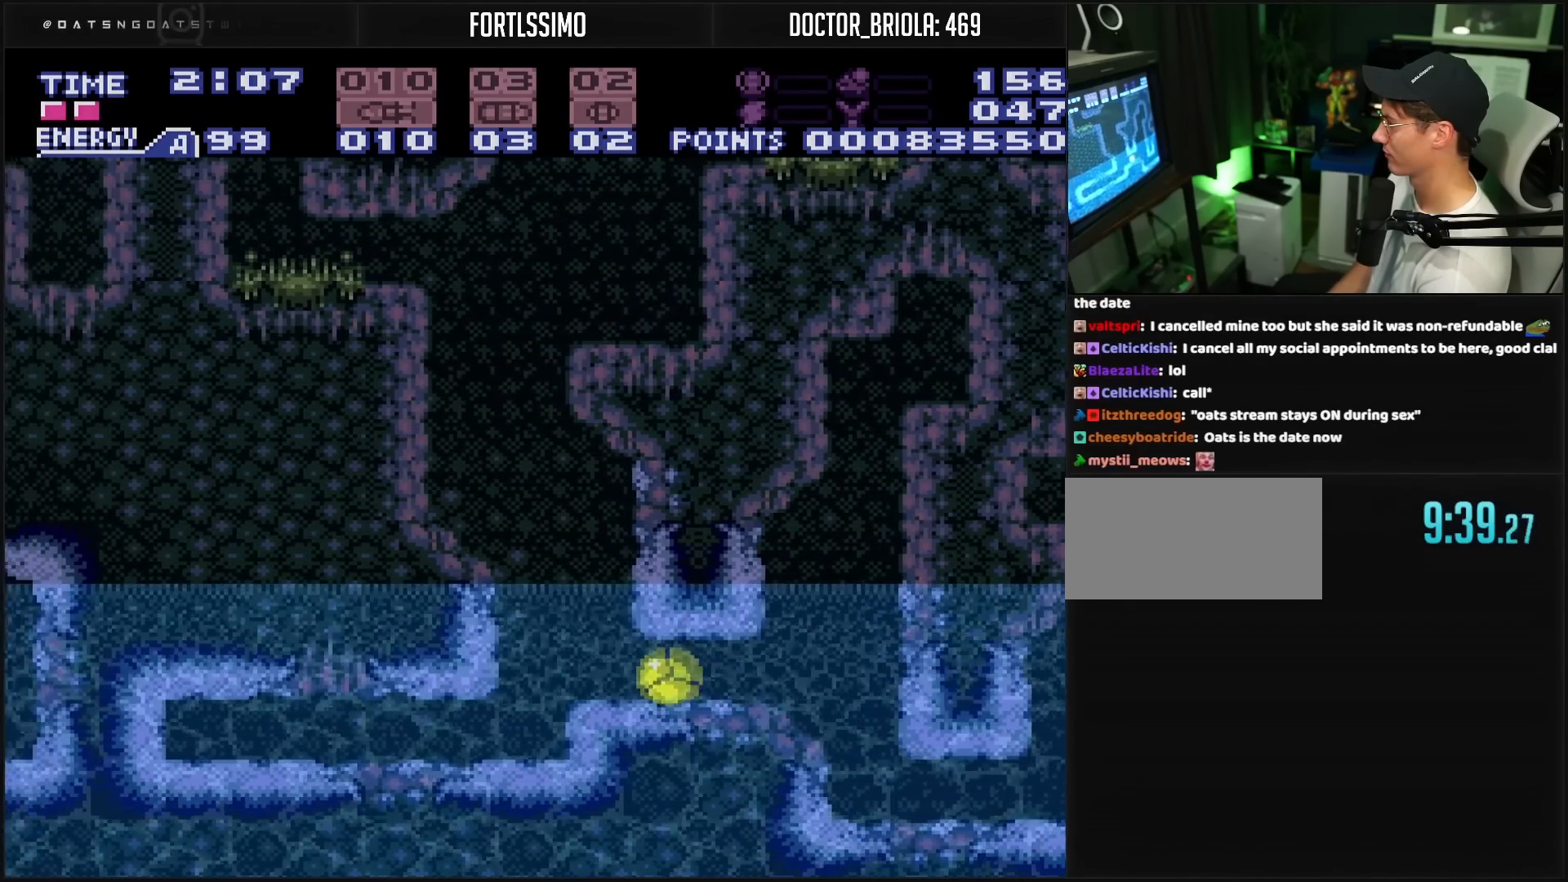
{"buttons": ["A", "DPAD_LEFT"], "events": [[217, "DPAD_UP", "down"], [233, "DPAD_LEFT", "up"], [300, "DPAD_LEFT", "down"], [333, "DPAD_UP", "up"], [450, "A", "down"], [450, "B", "up"]]}
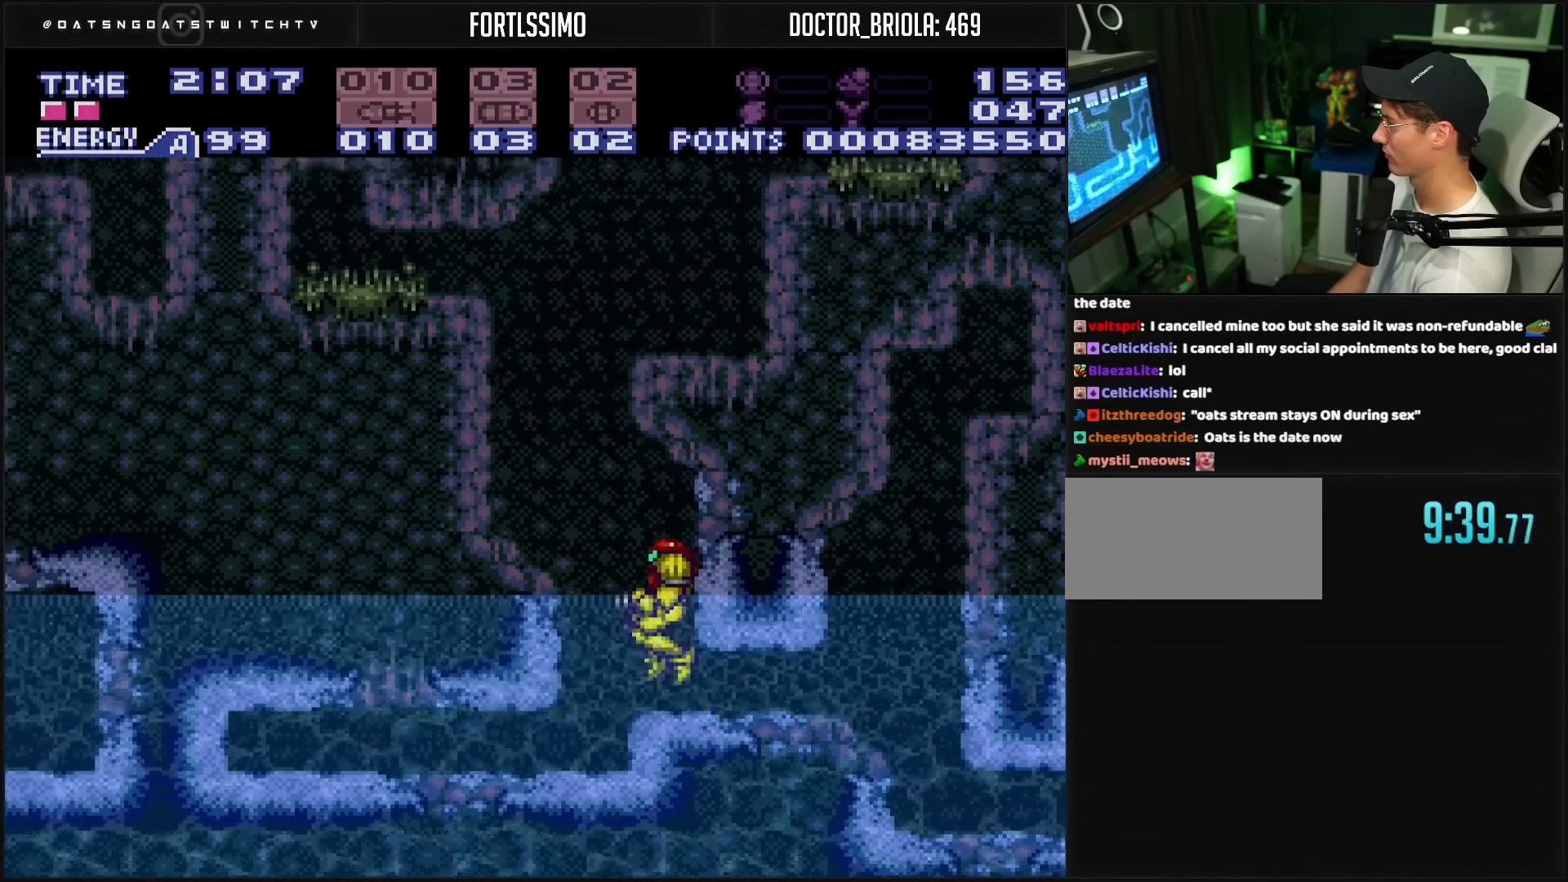
{"buttons": ["DPAD_LEFT"], "events": [[217, "A", "up"], [300, "Y", "down"], [350, "Y", "up"]]}
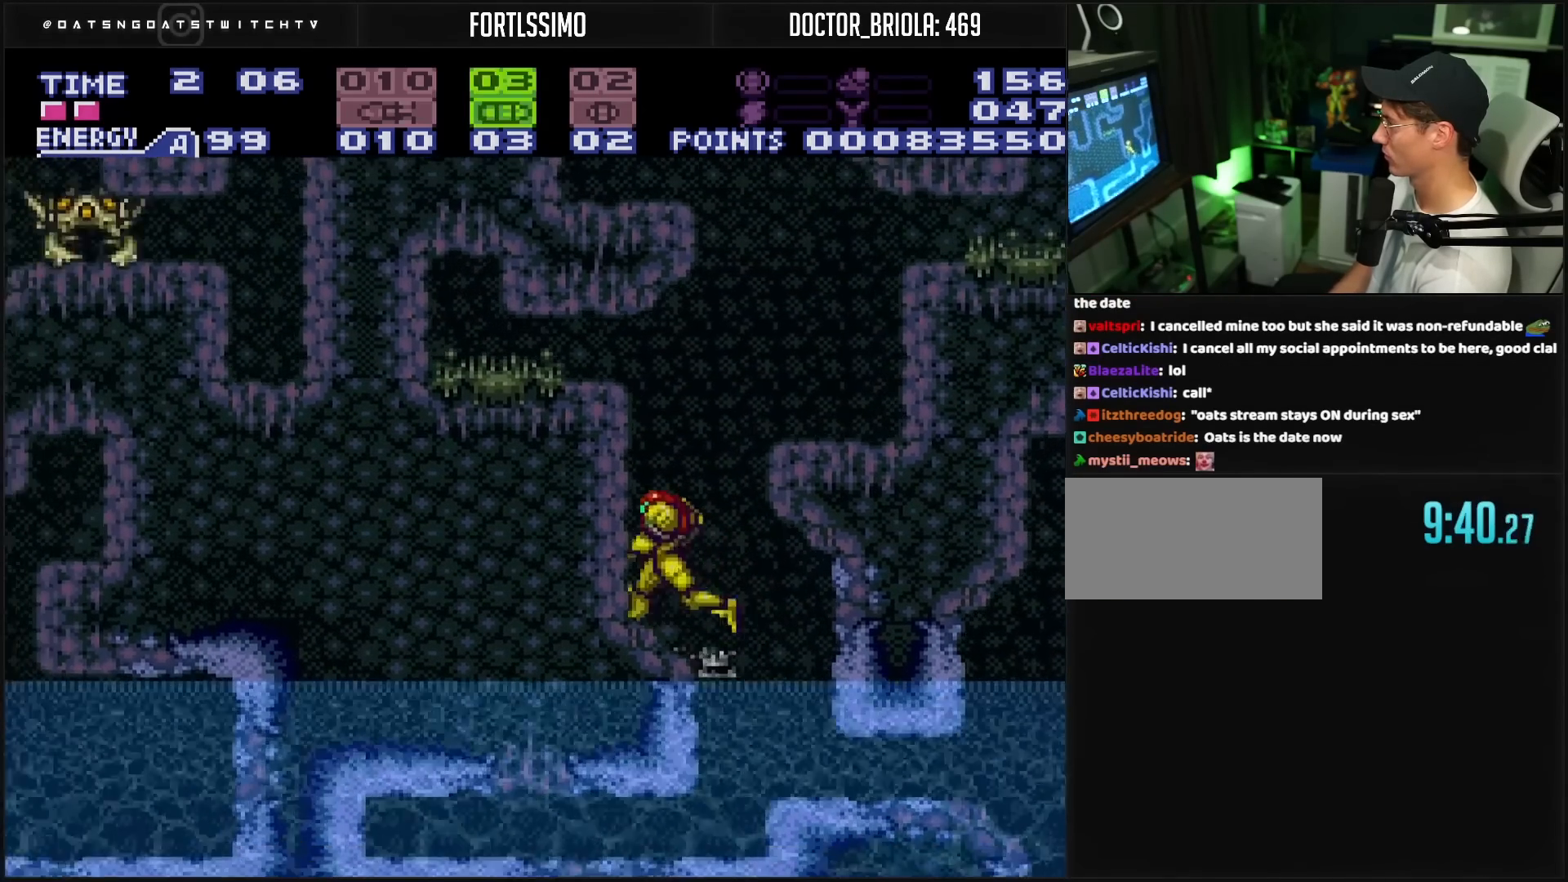
{"buttons": ["A", "DPAD_DOWN", "DPAD_LEFT"], "events": [[17, "L1", "down"], [33, "Y", "down"], [83, "Y", "up"], [133, "DPAD_LEFT", "up"], [250, "L1", "up"], [283, "A", "down"], [317, "DPAD_DOWN", "down"], [350, "DPAD_DOWN", "up"], [417, "DPAD_DOWN", "down"], [417, "DPAD_LEFT", "down"]]}
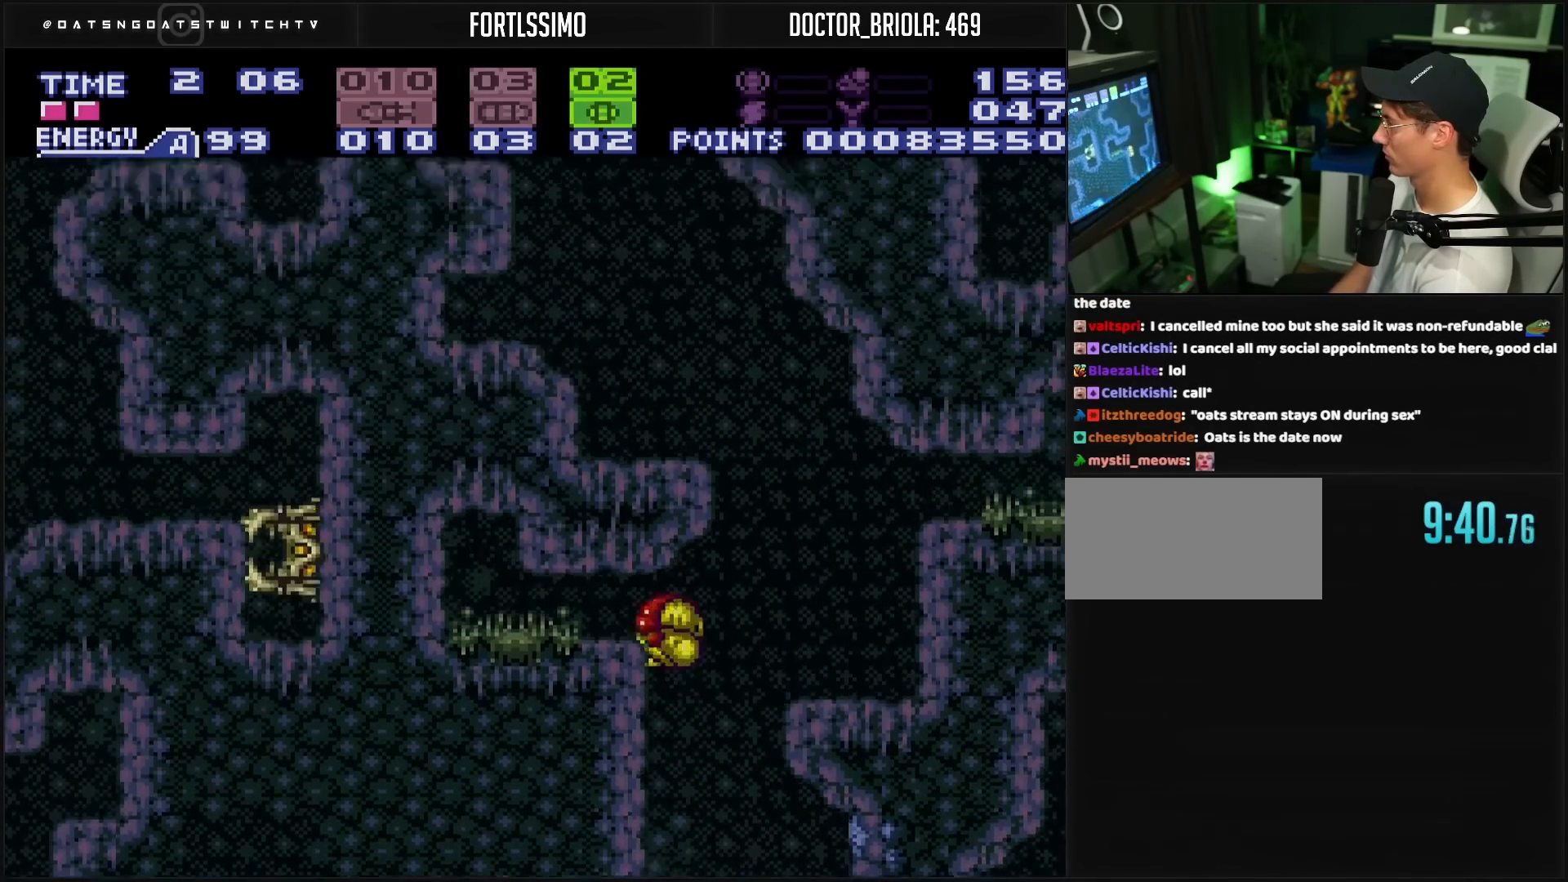
{"buttons": [], "events": [[17, "DPAD_DOWN", "up"], [67, "A", "up"], [450, "DPAD_LEFT", "up"]]}
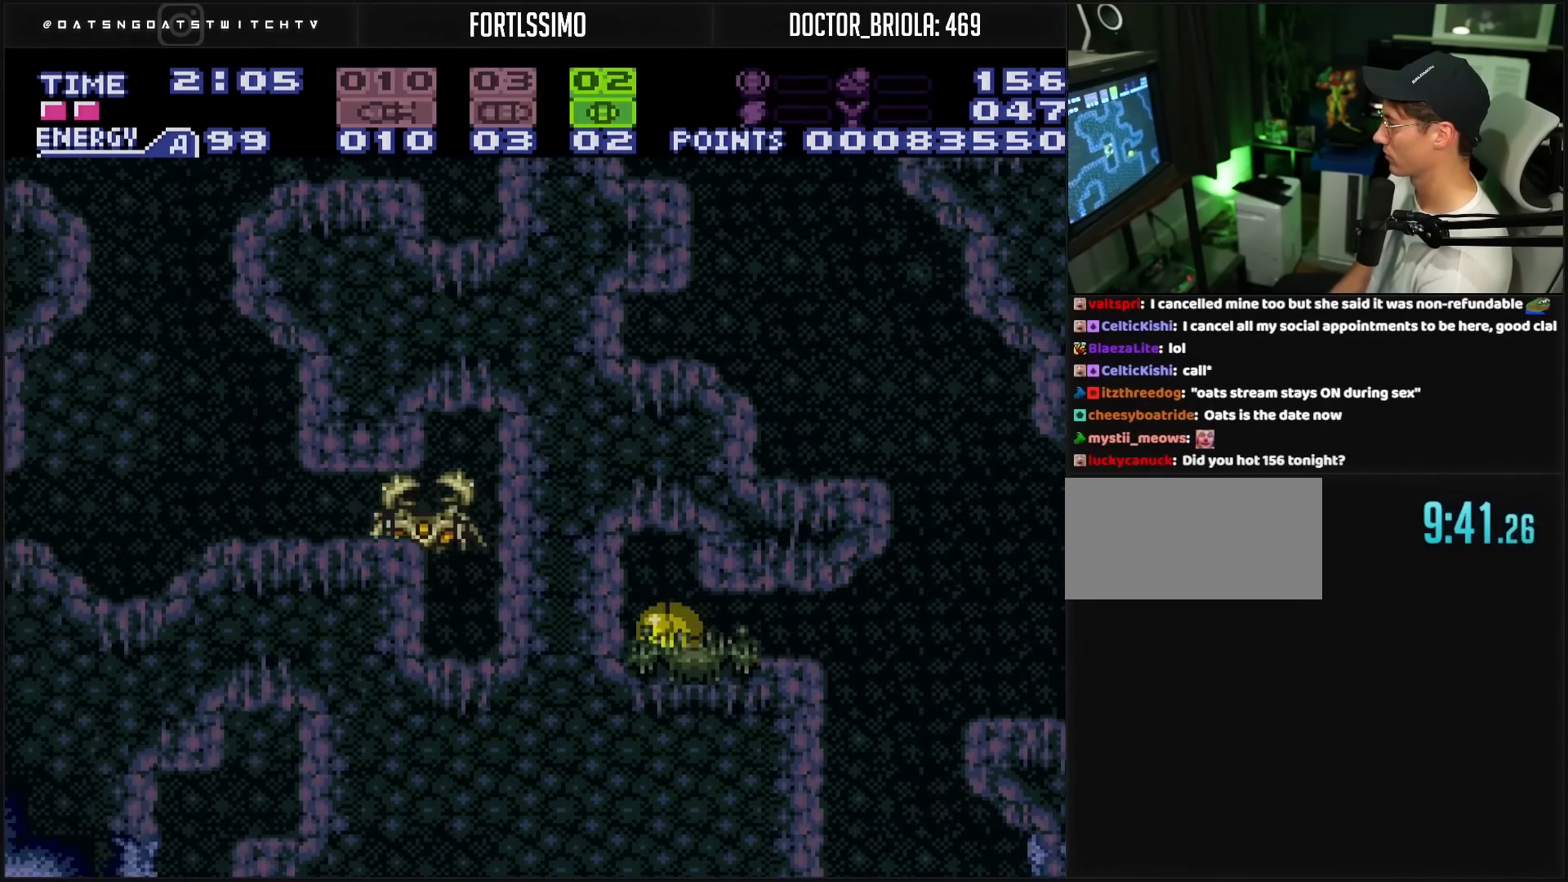
{"buttons": ["B"], "events": [[67, "DPAD_RIGHT", "down"], [67, "X", "down"], [83, "X", "up"], [333, "B", "down"], [333, "DPAD_RIGHT", "up"]]}
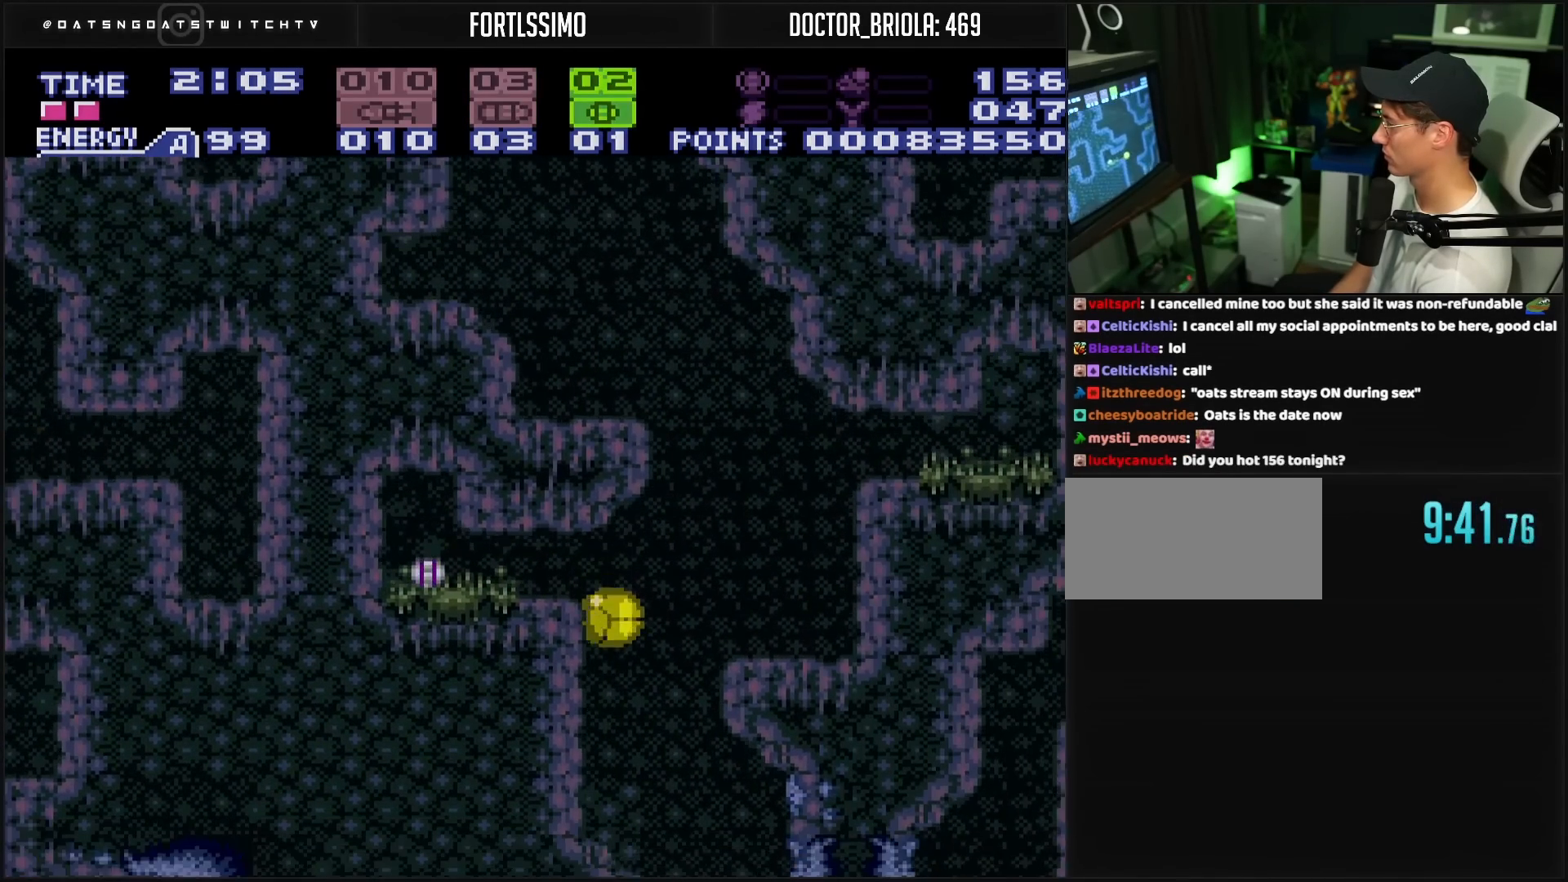
{"buttons": ["DPAD_RIGHT"], "events": [[383, "B", "up"], [433, "DPAD_RIGHT", "down"]]}
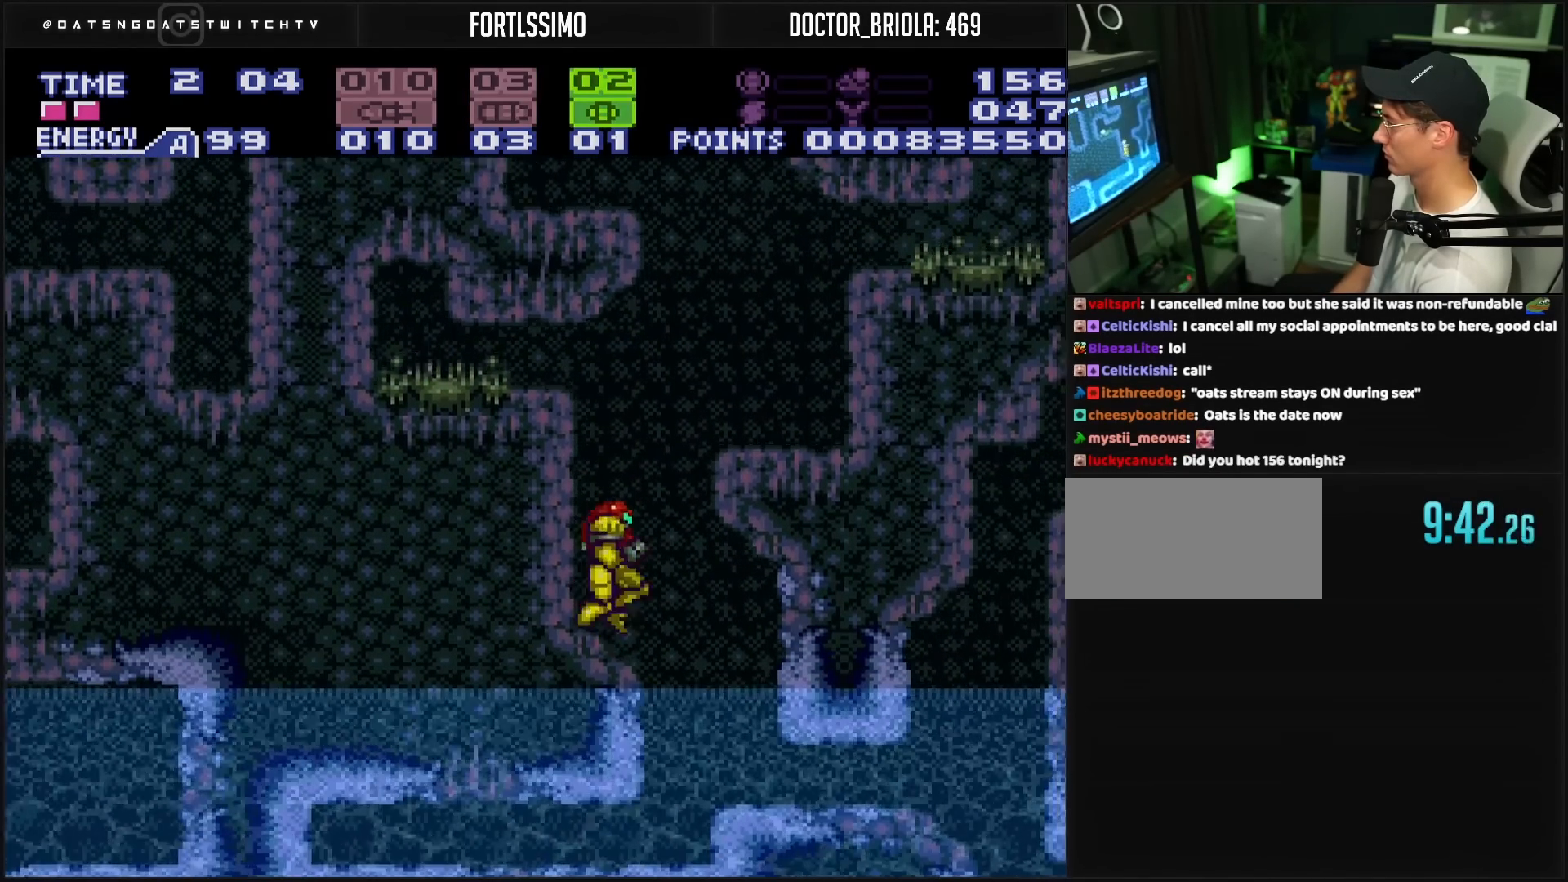
{"buttons": ["A", "DPAD_LEFT"], "events": [[33, "A", "down"], [150, "DPAD_RIGHT", "up"], [283, "DPAD_LEFT", "down"]]}
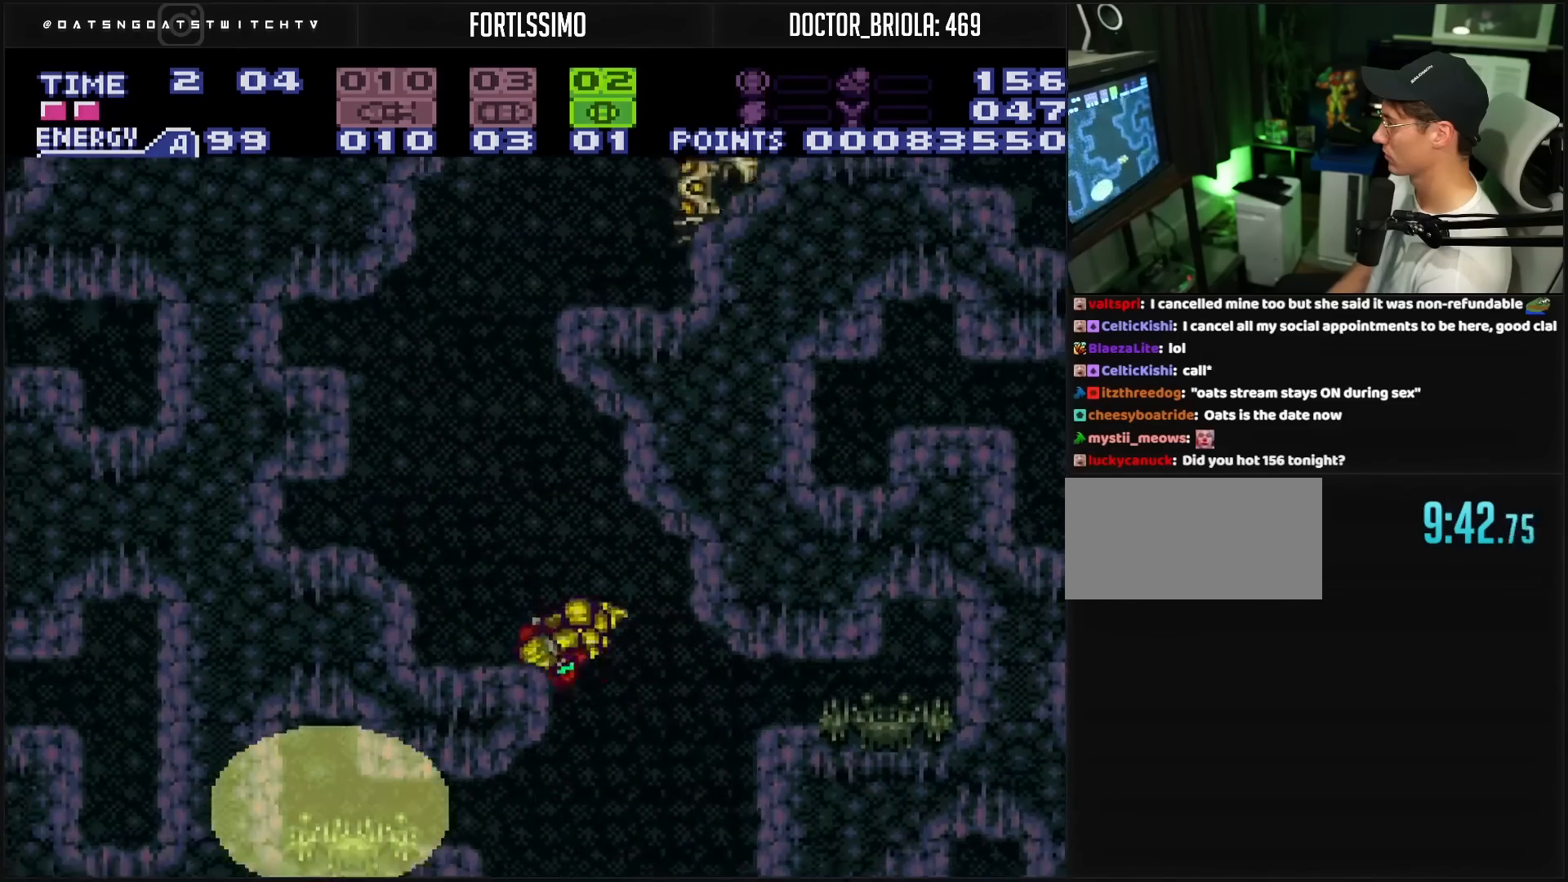
{"buttons": ["B", "L1"], "events": [[50, "SELECT", "down"], [83, "A", "up"], [83, "DPAD_LEFT", "up"], [117, "DPAD_LEFT", "down"], [200, "SELECT", "up"], [250, "B", "down"], [283, "DPAD_LEFT", "up"], [283, "L1", "down"]]}
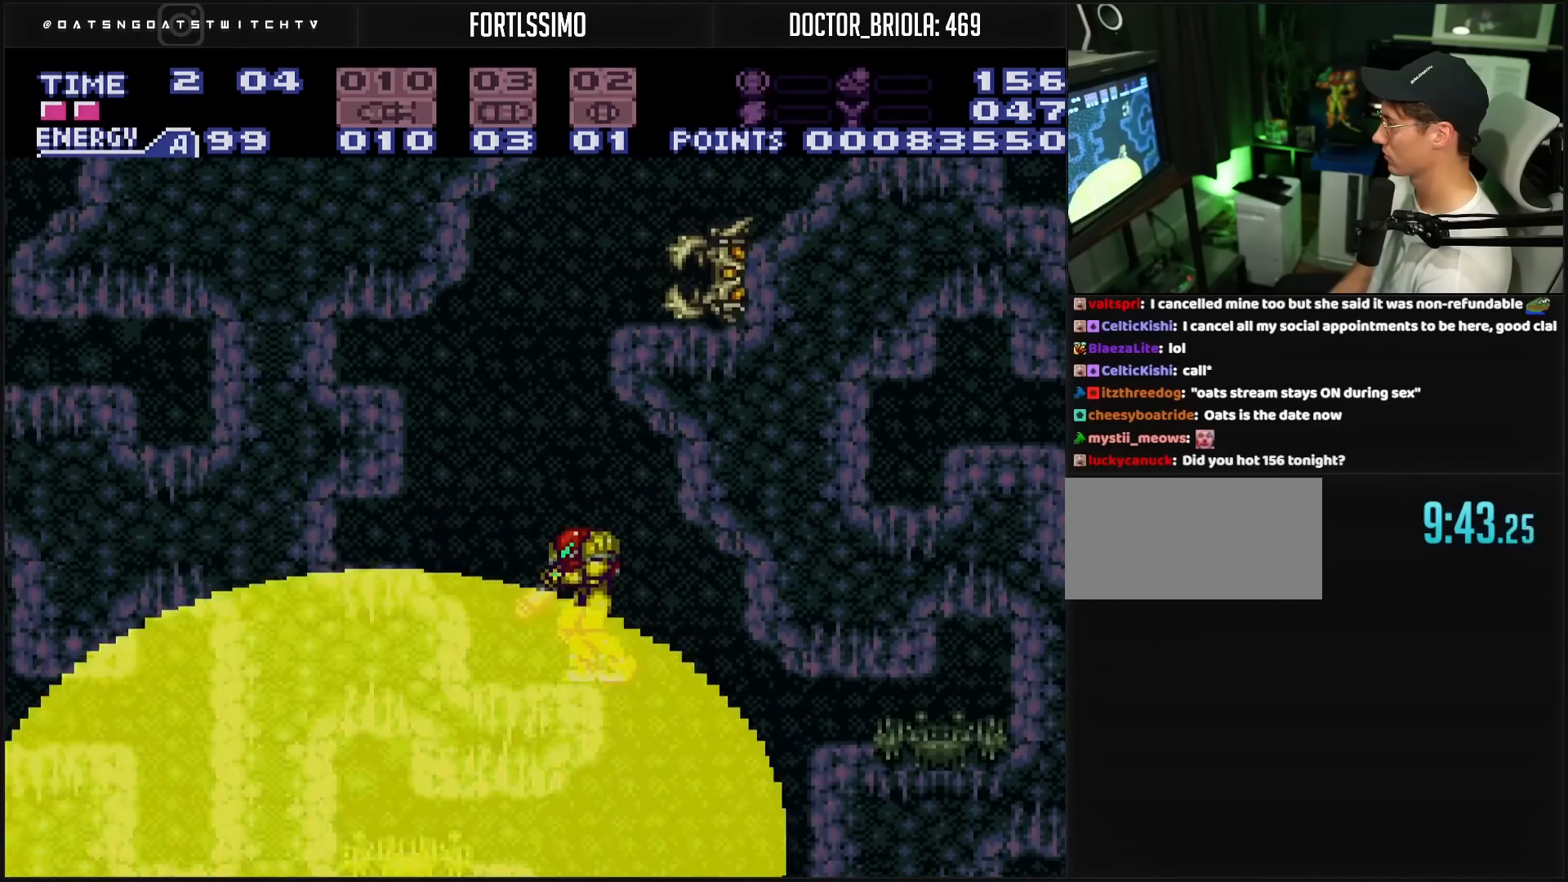
{"buttons": ["DPAD_LEFT"], "events": [[383, "DPAD_LEFT", "down"], [400, "L1", "up"], [500, "B", "up"]]}
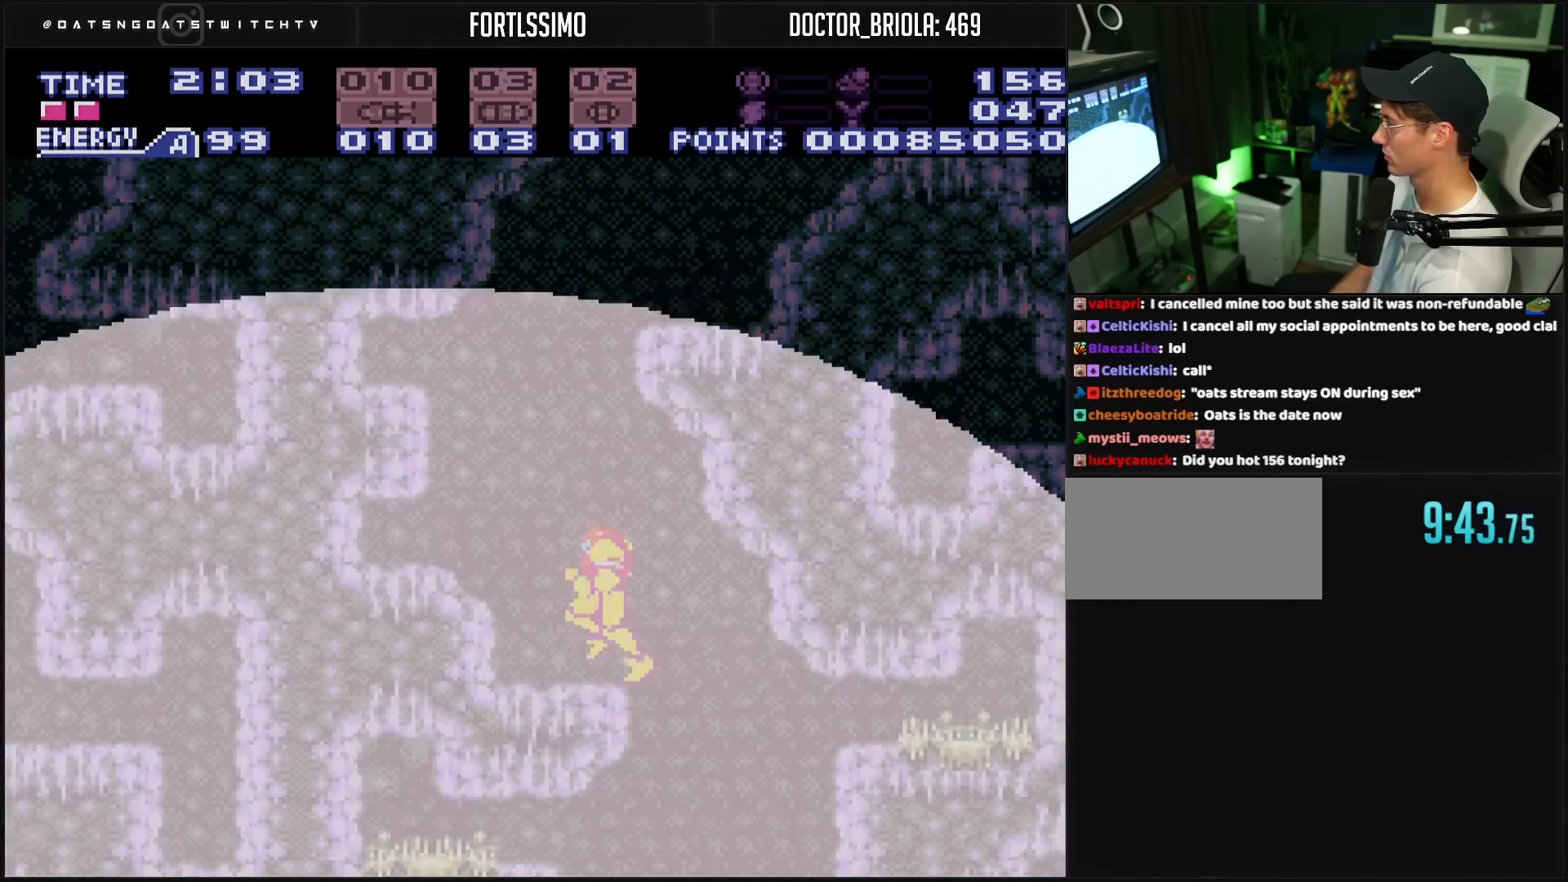
{"buttons": ["A", "DPAD_RIGHT"], "events": [[83, "A", "down"], [183, "DPAD_LEFT", "up"], [283, "DPAD_RIGHT", "down"]]}
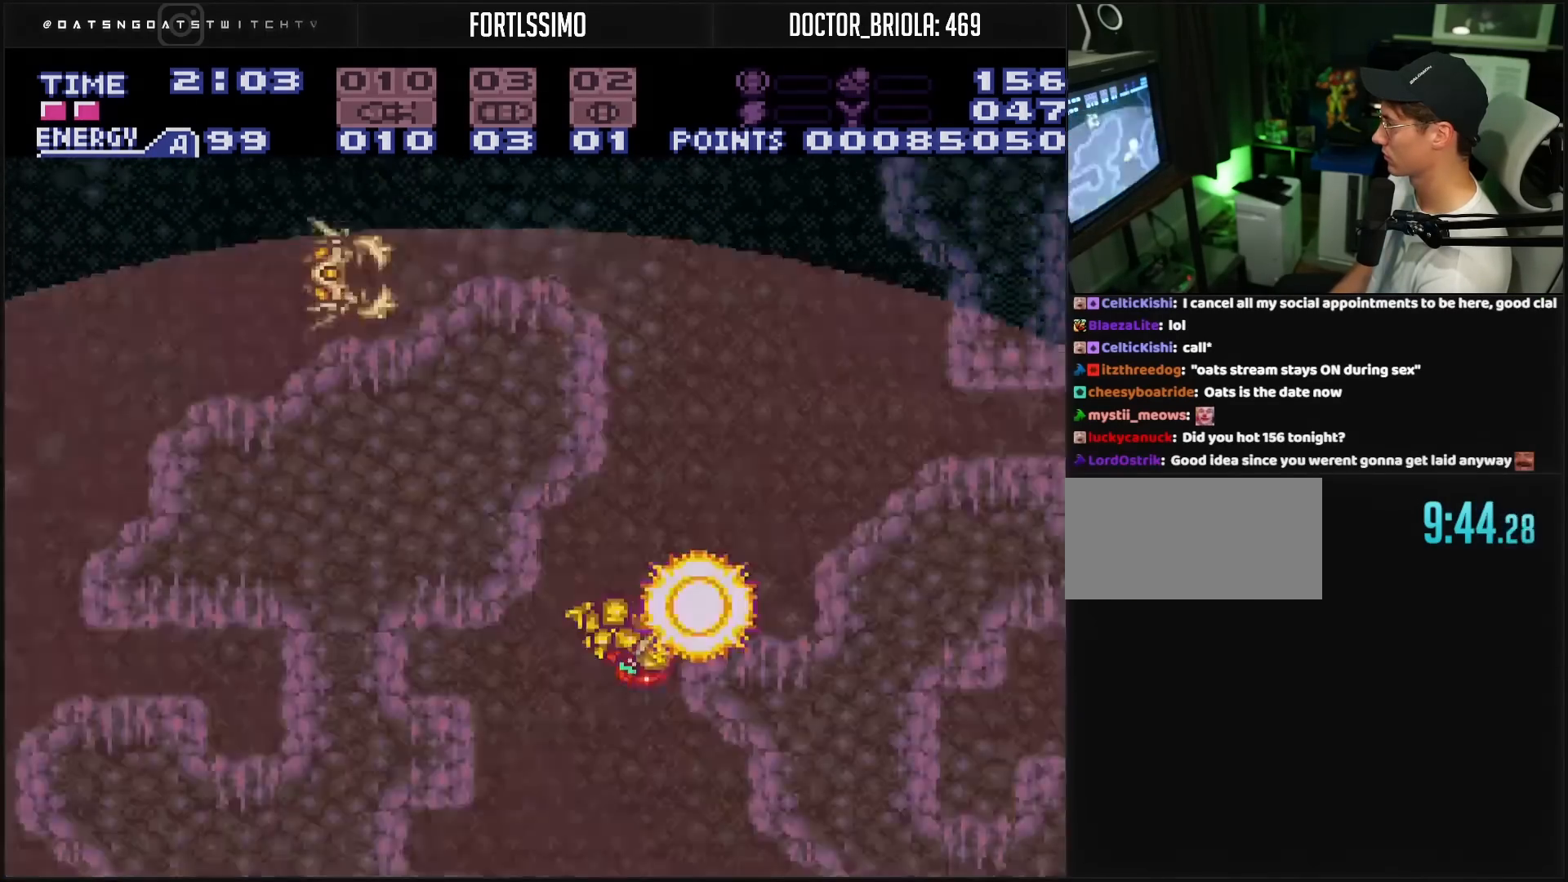
{"buttons": ["B", "L1"], "events": [[150, "A", "up"], [317, "B", "down"], [317, "DPAD_RIGHT", "up"], [383, "DPAD_LEFT", "down"], [417, "L1", "down"], [433, "DPAD_LEFT", "up"]]}
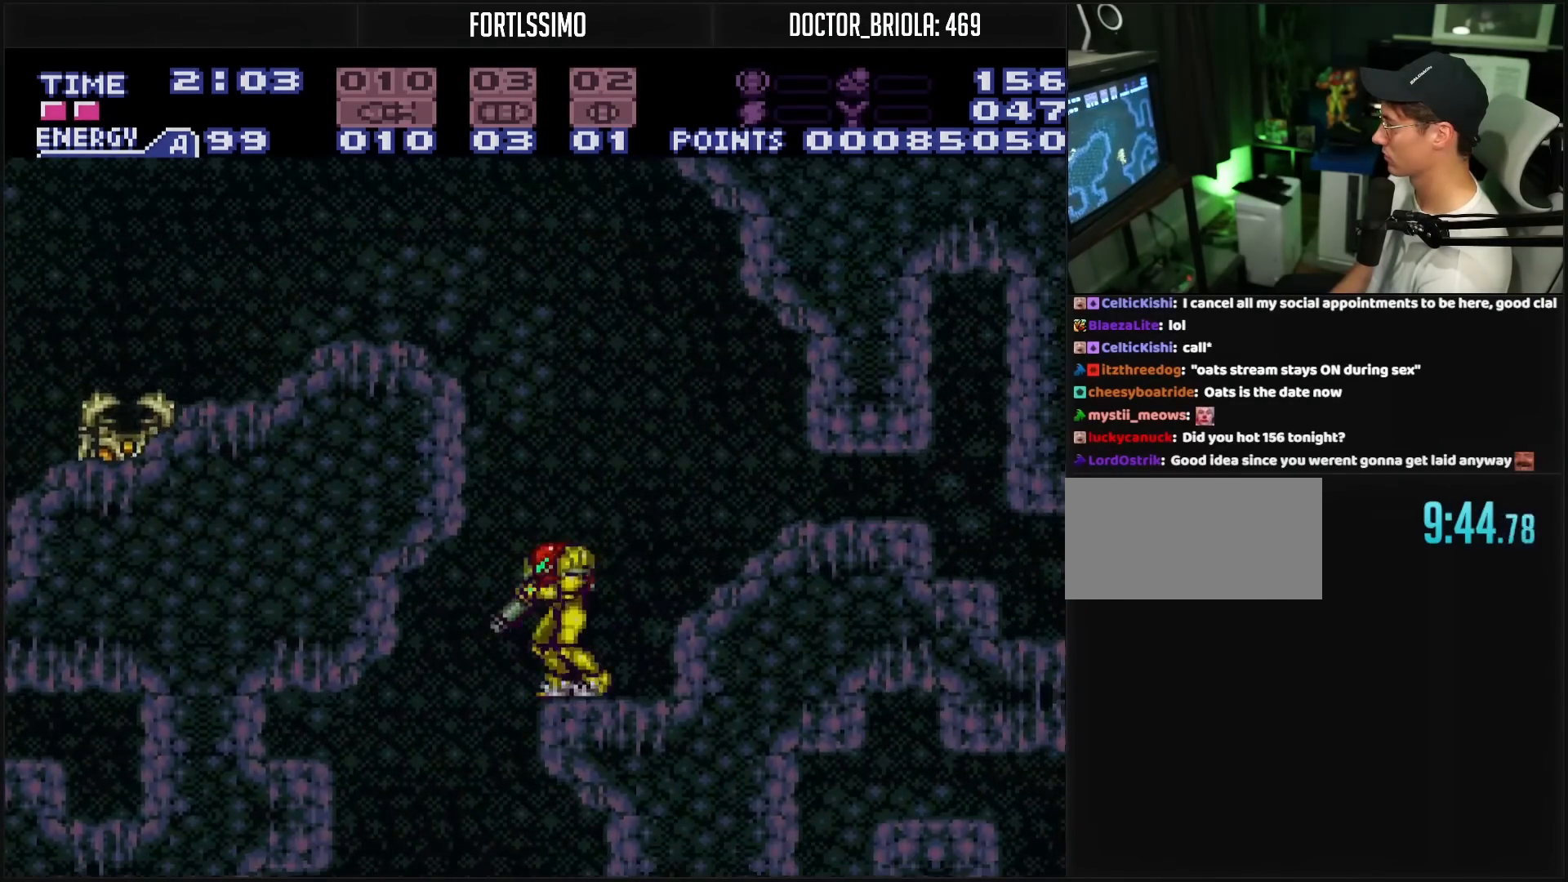
{"buttons": ["B"], "events": [[83, "L1", "up"], [200, "X", "down"], [267, "X", "up"], [367, "X", "down"], [400, "X", "up"], [417, "X", "down"], [500, "X", "up"]]}
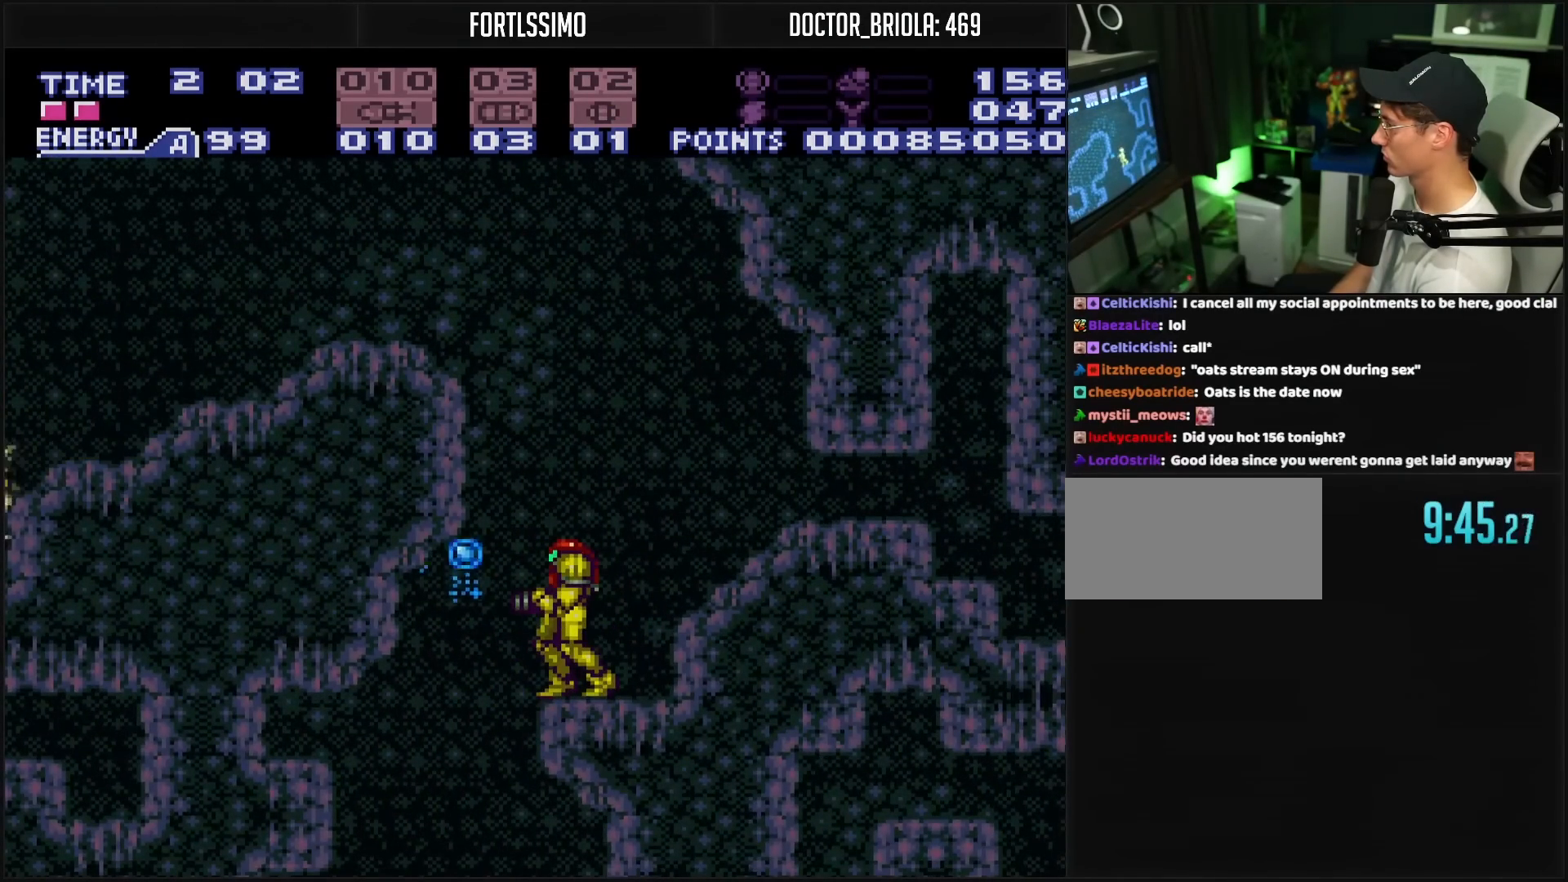
{"buttons": ["B", "X"], "events": [[17, "DPAD_LEFT", "down"], [33, "DPAD_LEFT", "up"], [150, "X", "down"], [217, "X", "up"], [267, "X", "down"], [433, "X", "up"], [500, "X", "down"]]}
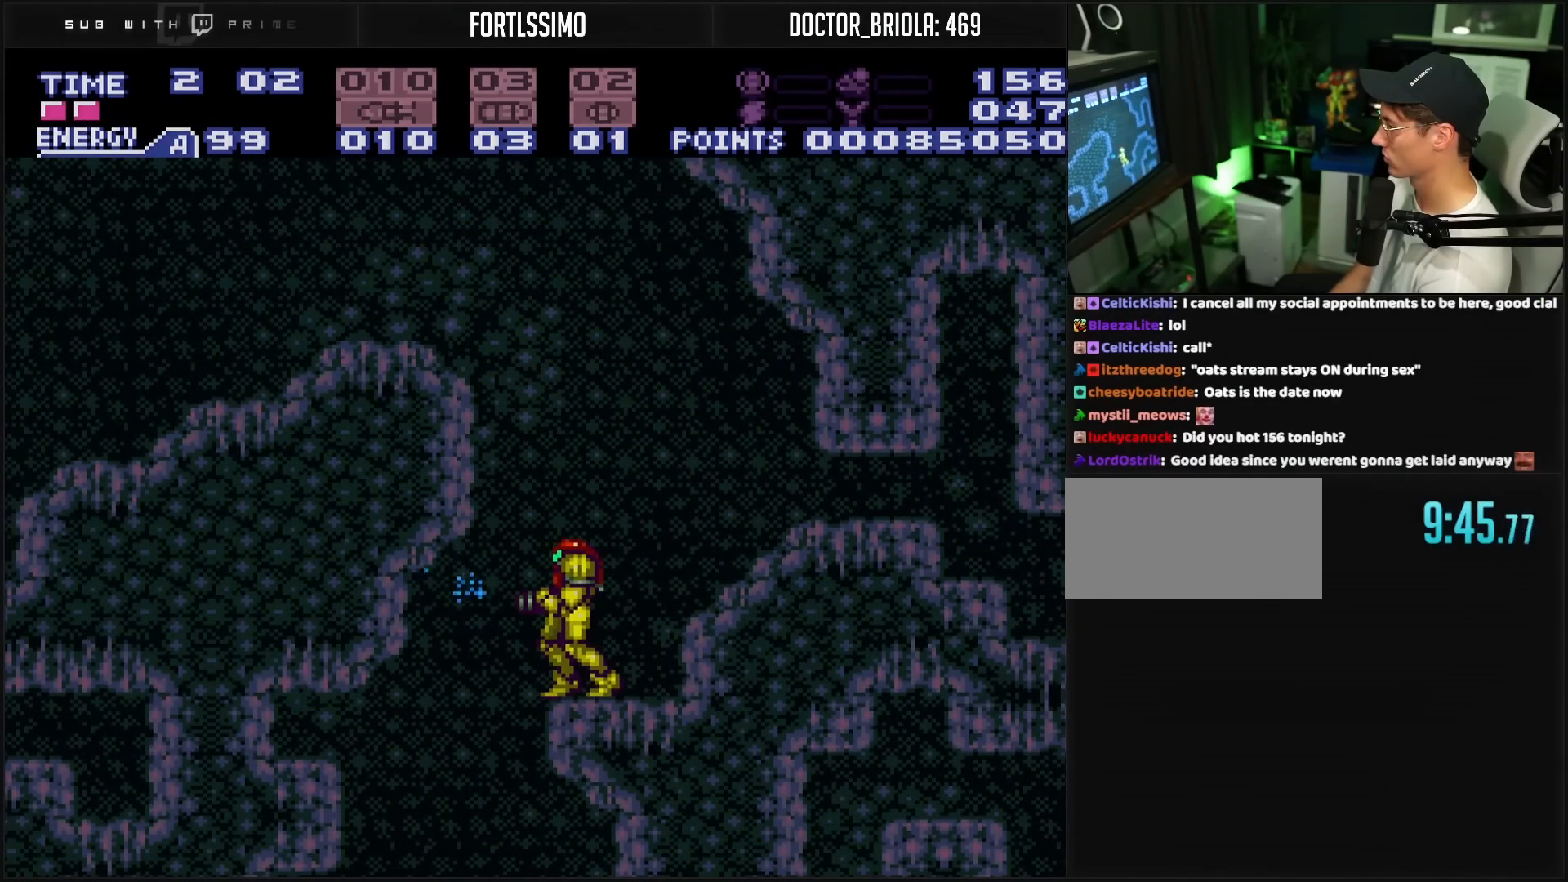
{"buttons": ["B", "X", "DPAD_LEFT"], "events": [[67, "X", "up"], [217, "X", "down"], [283, "DPAD_LEFT", "down"], [300, "X", "up"], [350, "X", "down"]]}
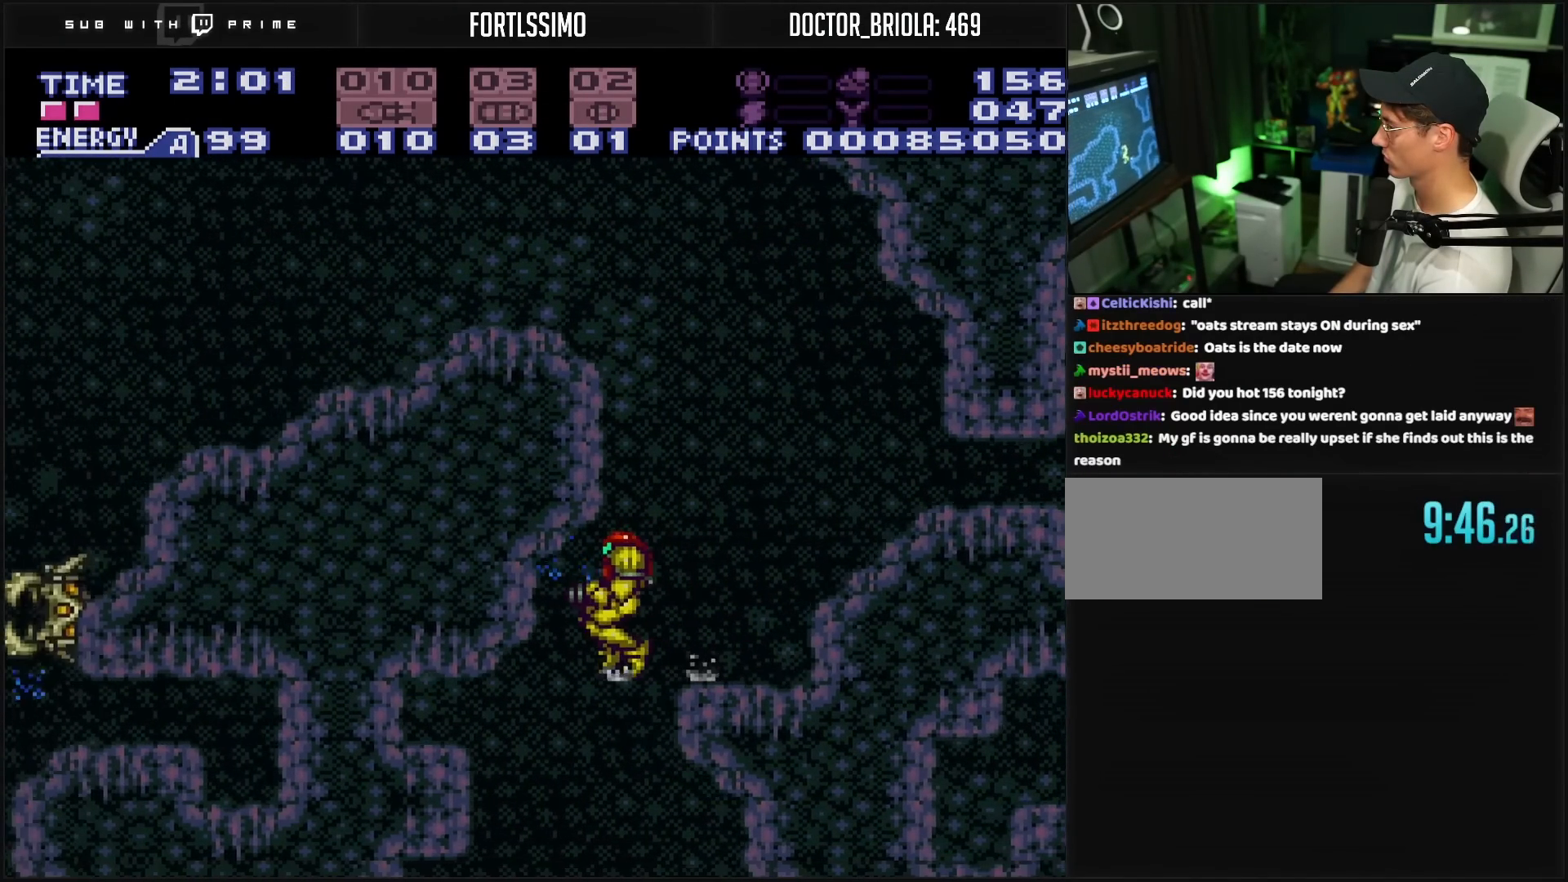
{"buttons": ["B"], "events": [[17, "DPAD_LEFT", "up"], [17, "X", "up"], [67, "X", "down"], [133, "X", "up"], [217, "X", "down"], [233, "X", "up"], [283, "X", "down"], [367, "X", "up"], [383, "X", "down"], [483, "X", "up"]]}